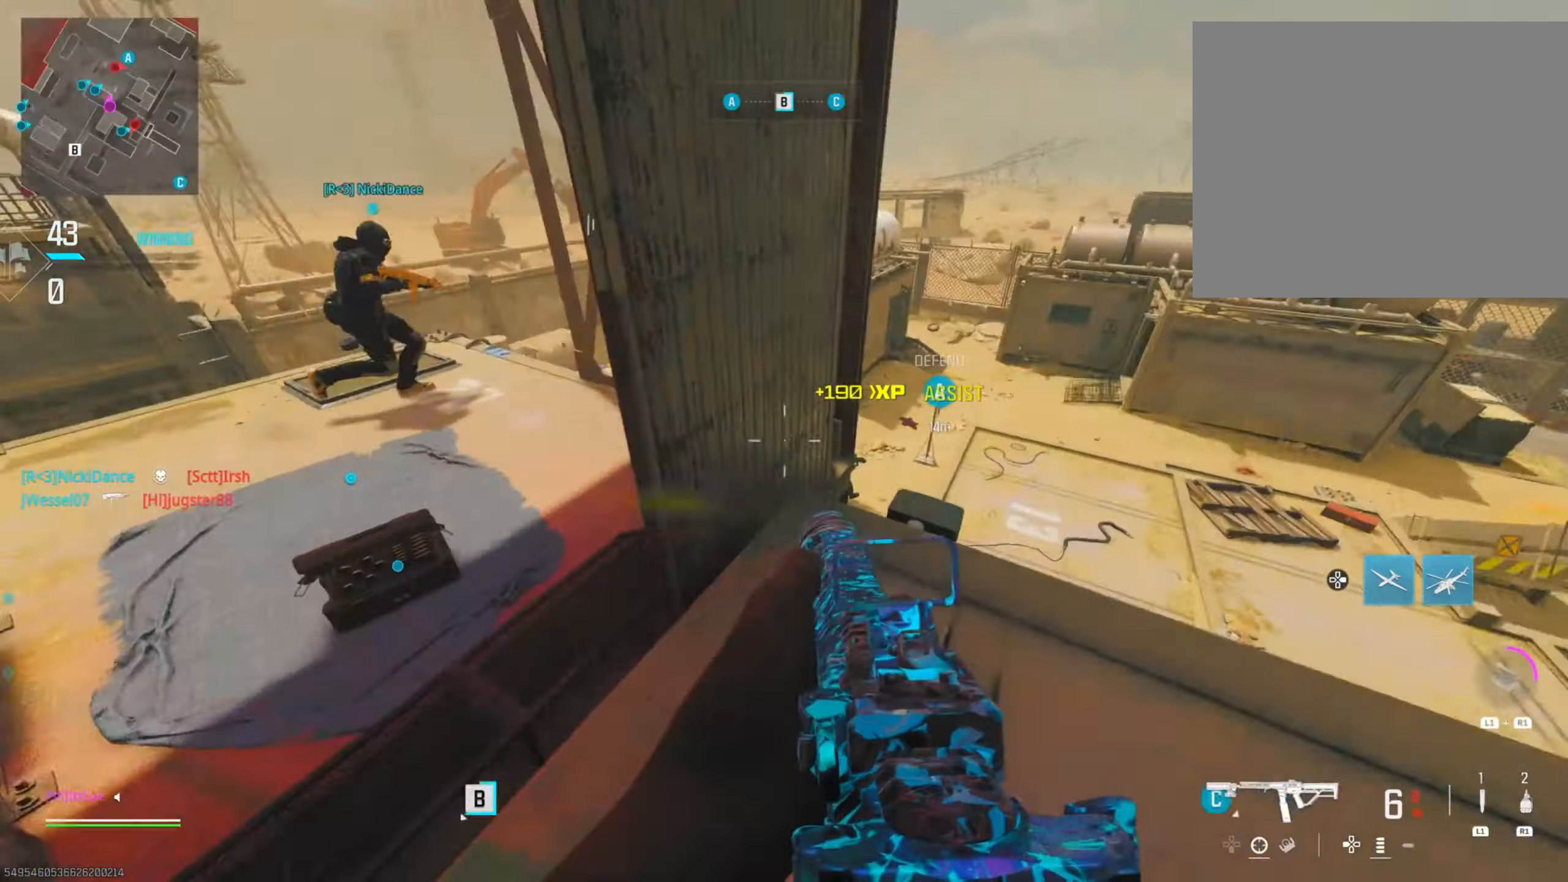
Gameplay with a controller (PlayStation layout); each line is a JSON object with the inputs held at the frame after it. "events" lists button and stick changes between this image and that frame as [ms after this image, input, new state], when the widget could be followed in between.
{"buttons": ["L2", "R2"], "left_stick": "up-left", "right_stick": "up", "events": [[84, "left_stick", "up-right"], [84, "right_stick", "down"], [134, "L2", "down"], [267, "right_stick", "right"], [434, "R2", "down"], [451, "right_stick", "up"], [501, "left_stick", "up-left"]]}
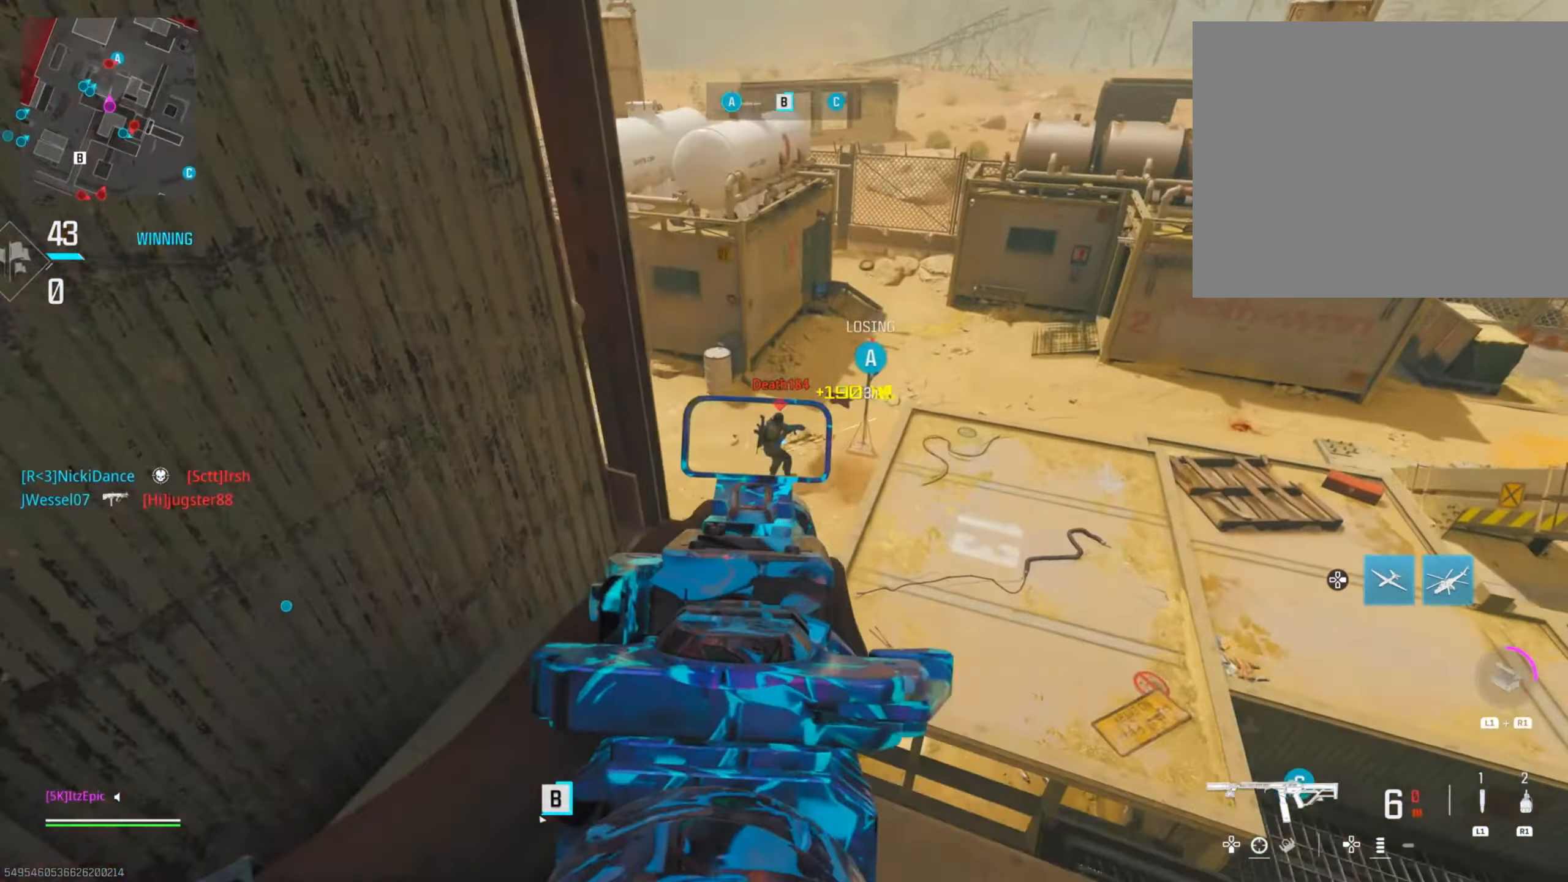
{"buttons": ["L2", "R2"], "left_stick": "center", "right_stick": "center", "events": [[17, "right_stick", "left"], [33, "left_stick", "left"], [133, "left_stick", "down-left"], [217, "right_stick", "down"], [367, "right_stick", "center"], [434, "left_stick", "center"]]}
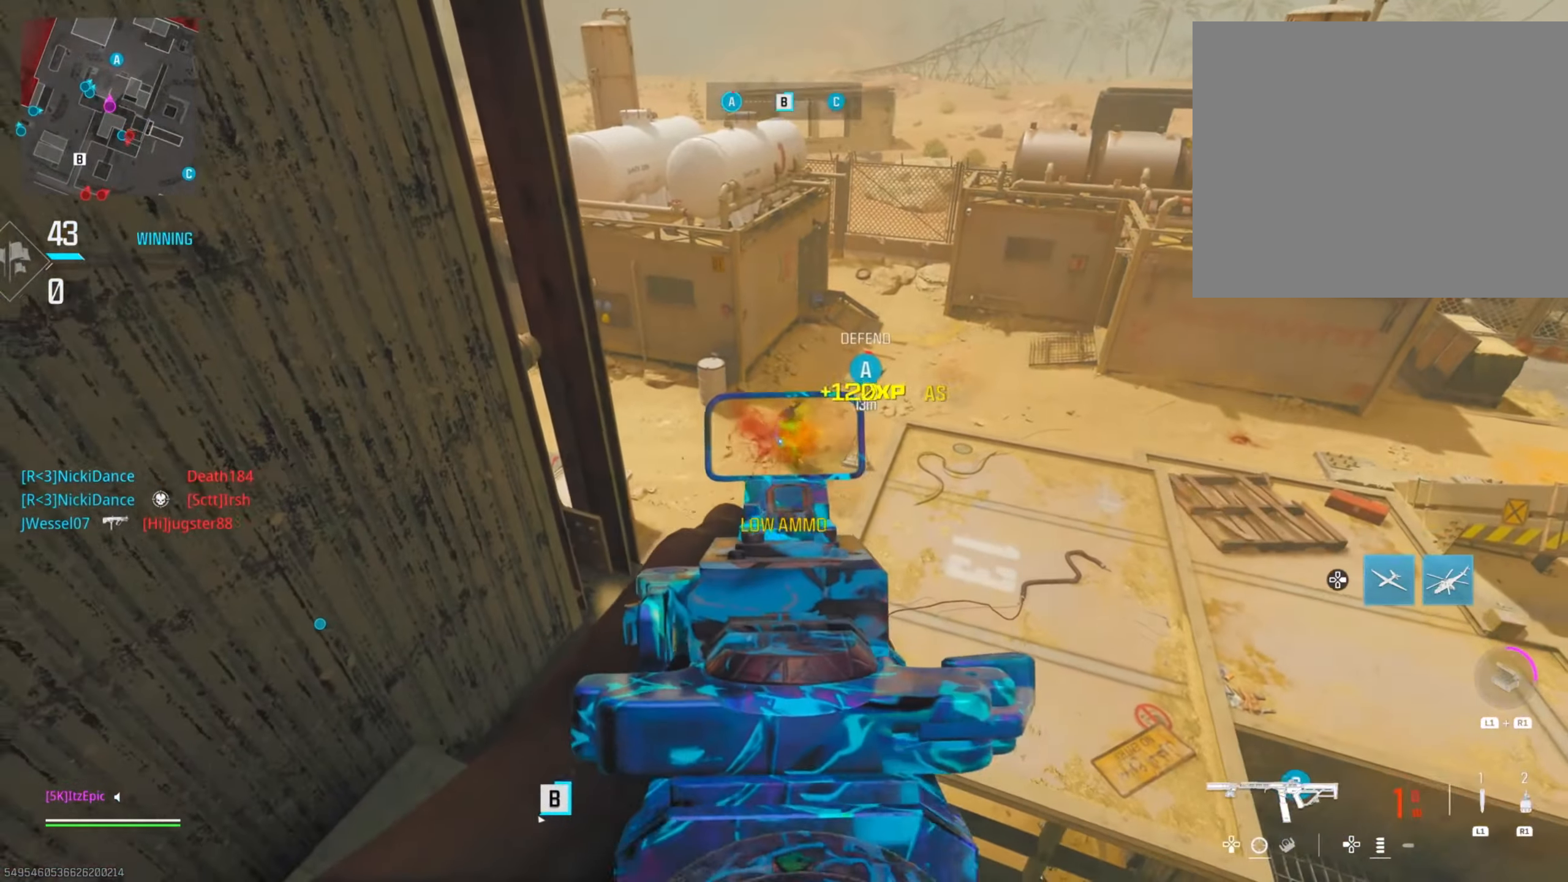
{"buttons": [], "left_stick": "up", "right_stick": "center", "events": [[84, "R2", "up"], [134, "L2", "up"], [150, "left_stick", "down"], [201, "left_stick", "center"], [284, "left_stick", "up"], [351, "right_stick", "down-right"], [467, "right_stick", "center"]]}
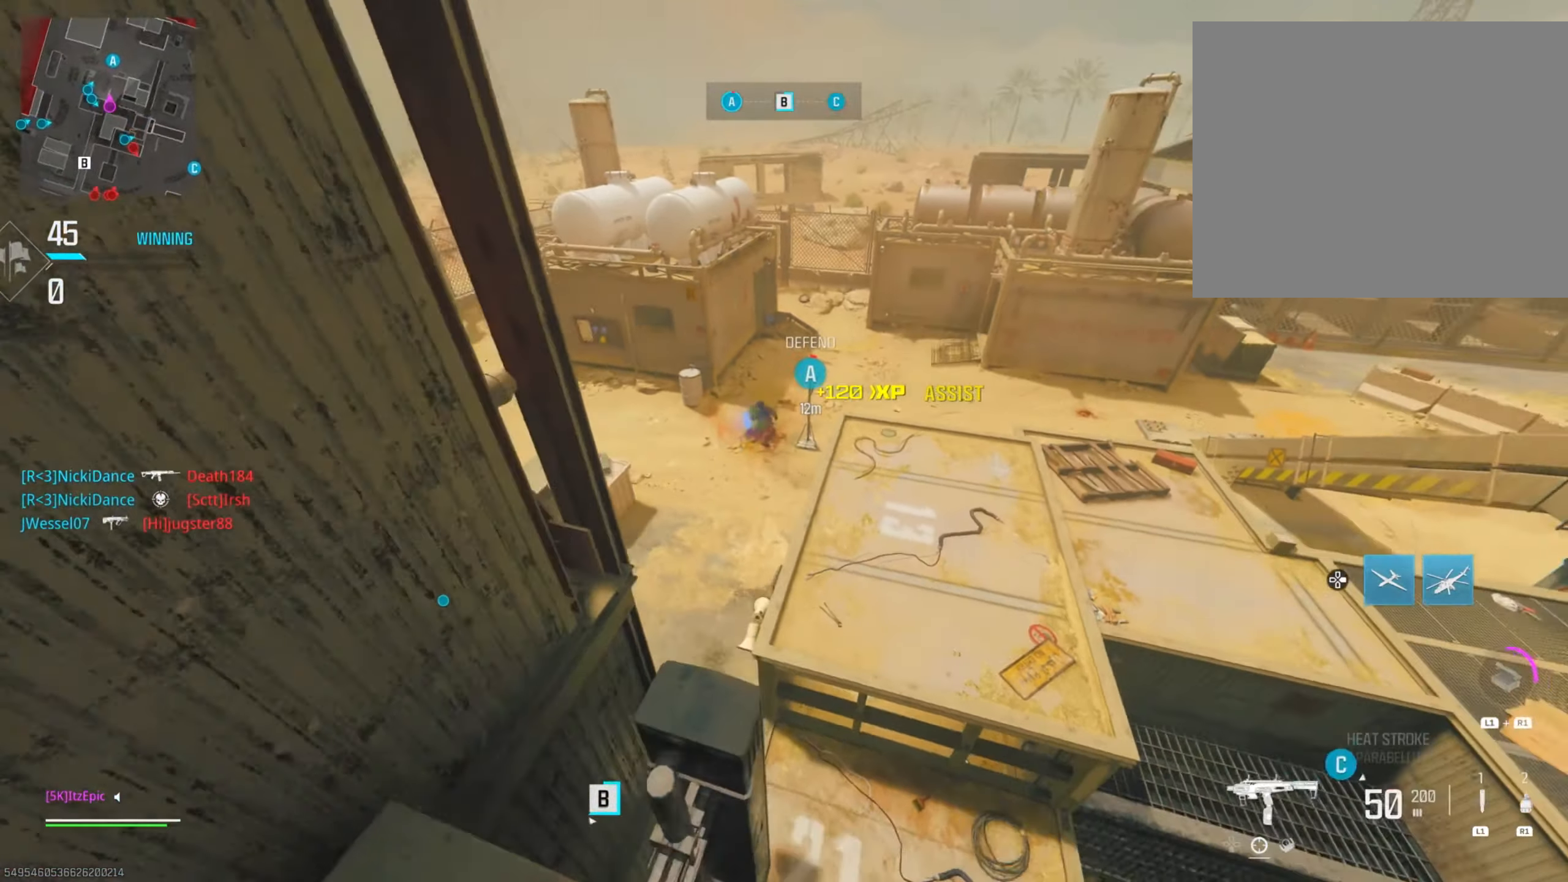
{"buttons": [], "left_stick": "up-left", "right_stick": "center", "events": [[217, "TRIANGLE", "down"], [300, "left_stick", "up-left"], [350, "TRIANGLE", "up"]]}
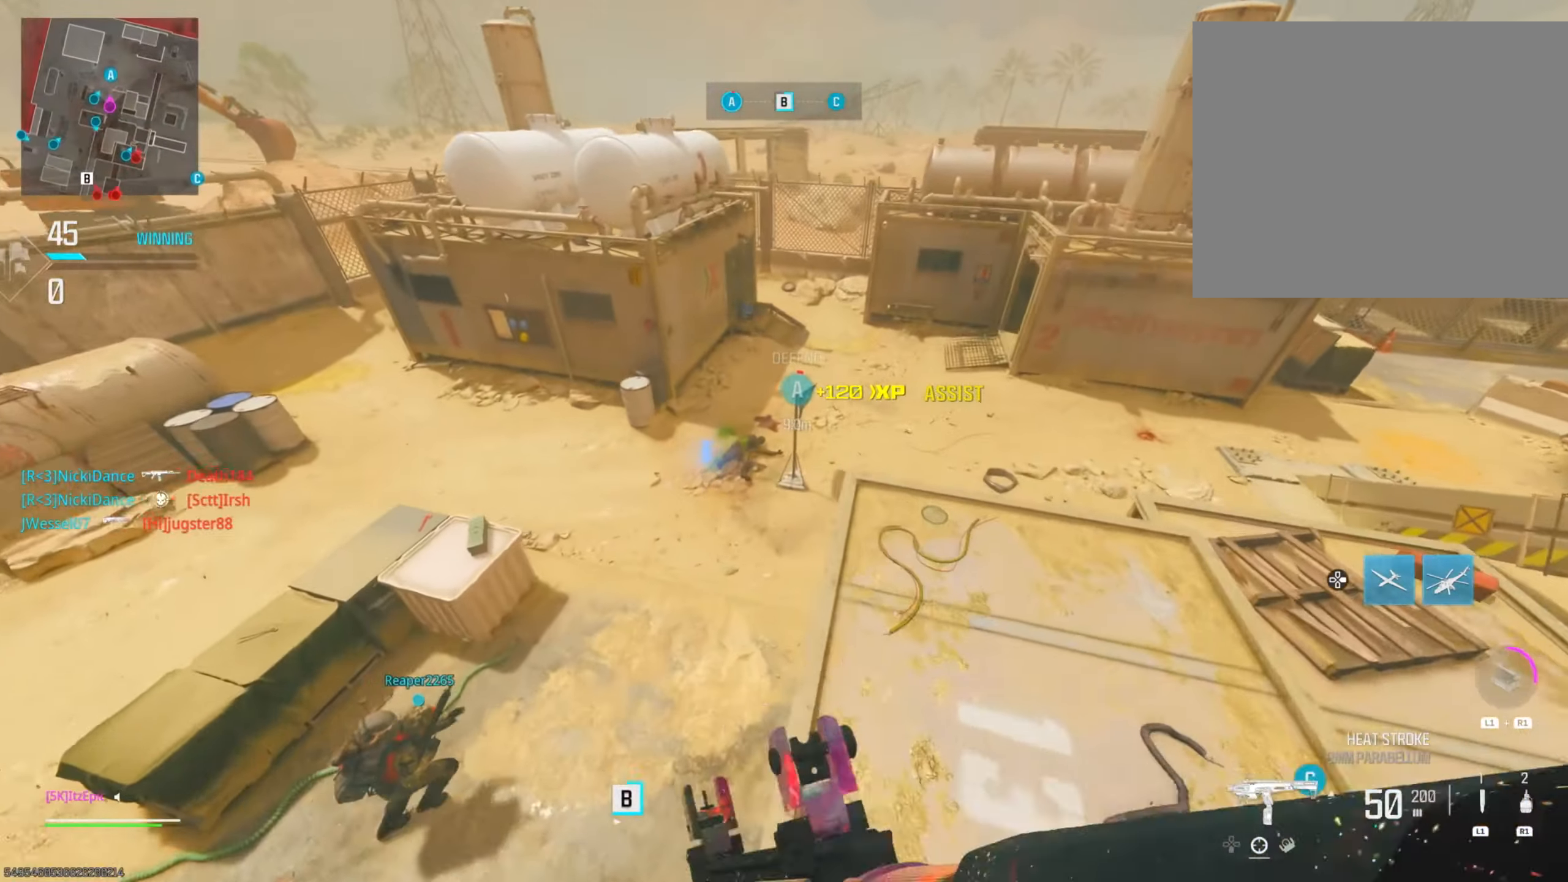
{"buttons": [], "left_stick": "left", "right_stick": "center", "events": [[334, "left_stick", "left"]]}
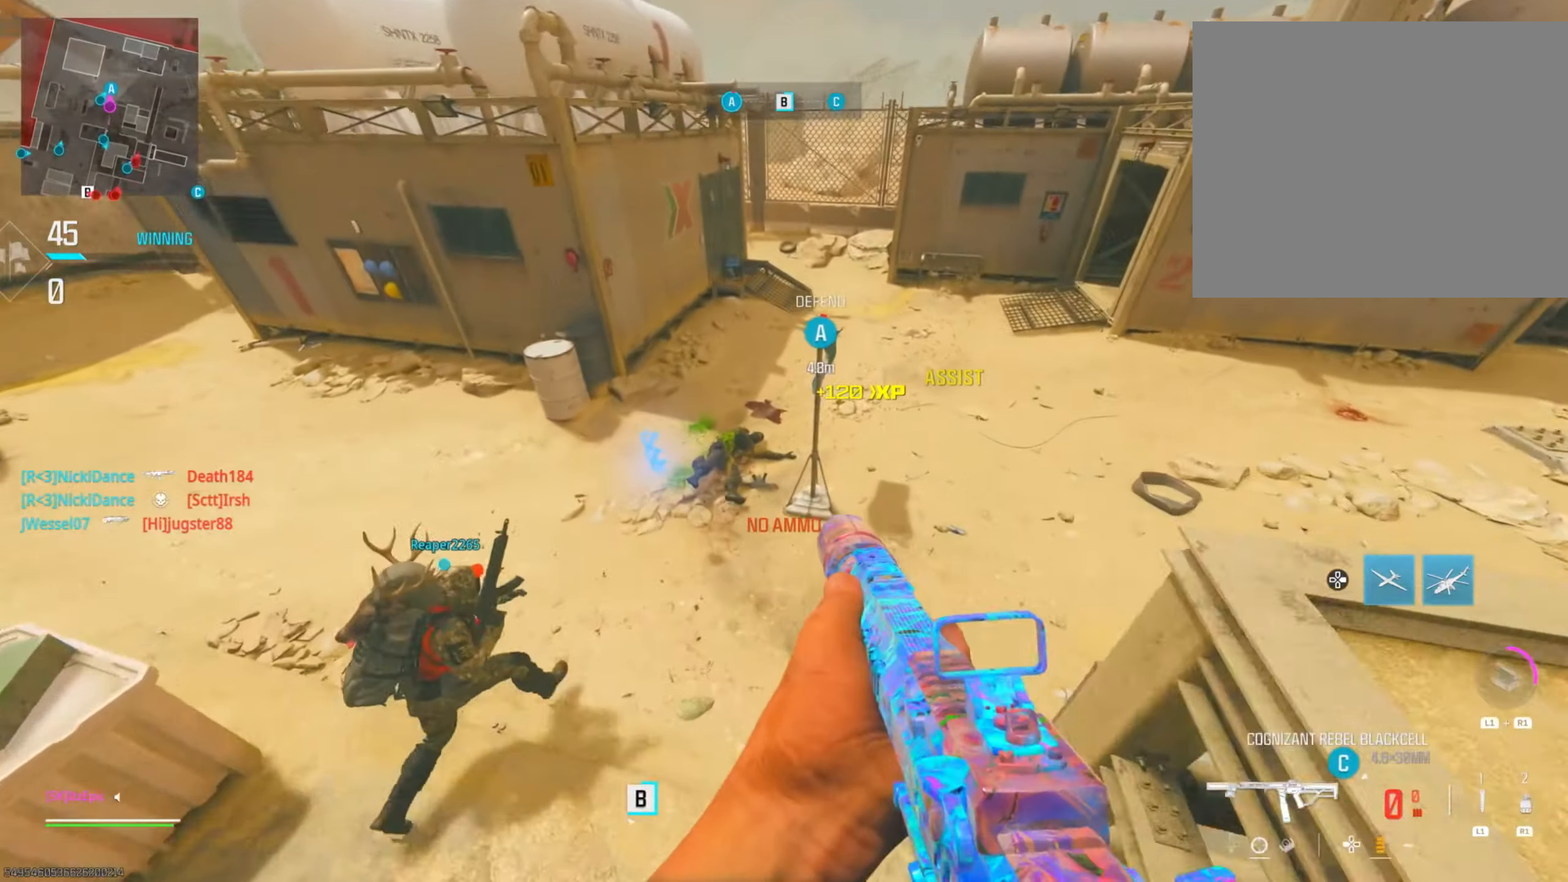
{"buttons": [], "left_stick": "up-left", "right_stick": "center", "events": [[384, "left_stick", "up-left"]]}
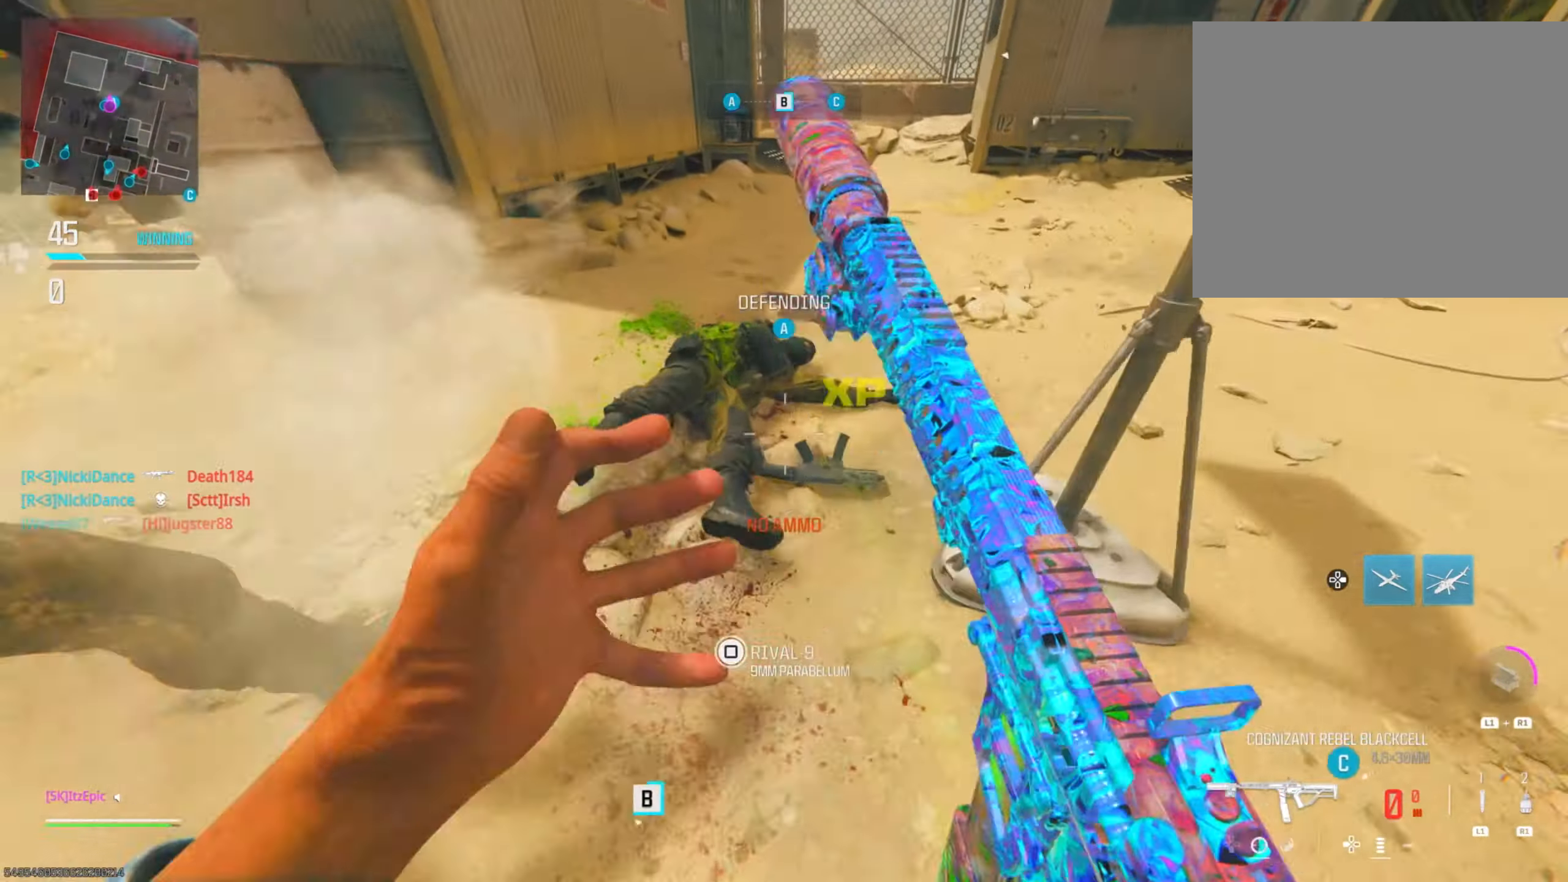
{"buttons": ["SQUARE"], "left_stick": "up", "right_stick": "center", "events": [[34, "left_stick", "left"], [84, "right_stick", "right"], [301, "left_stick", "up"], [301, "right_stick", "center"], [434, "SQUARE", "down"]]}
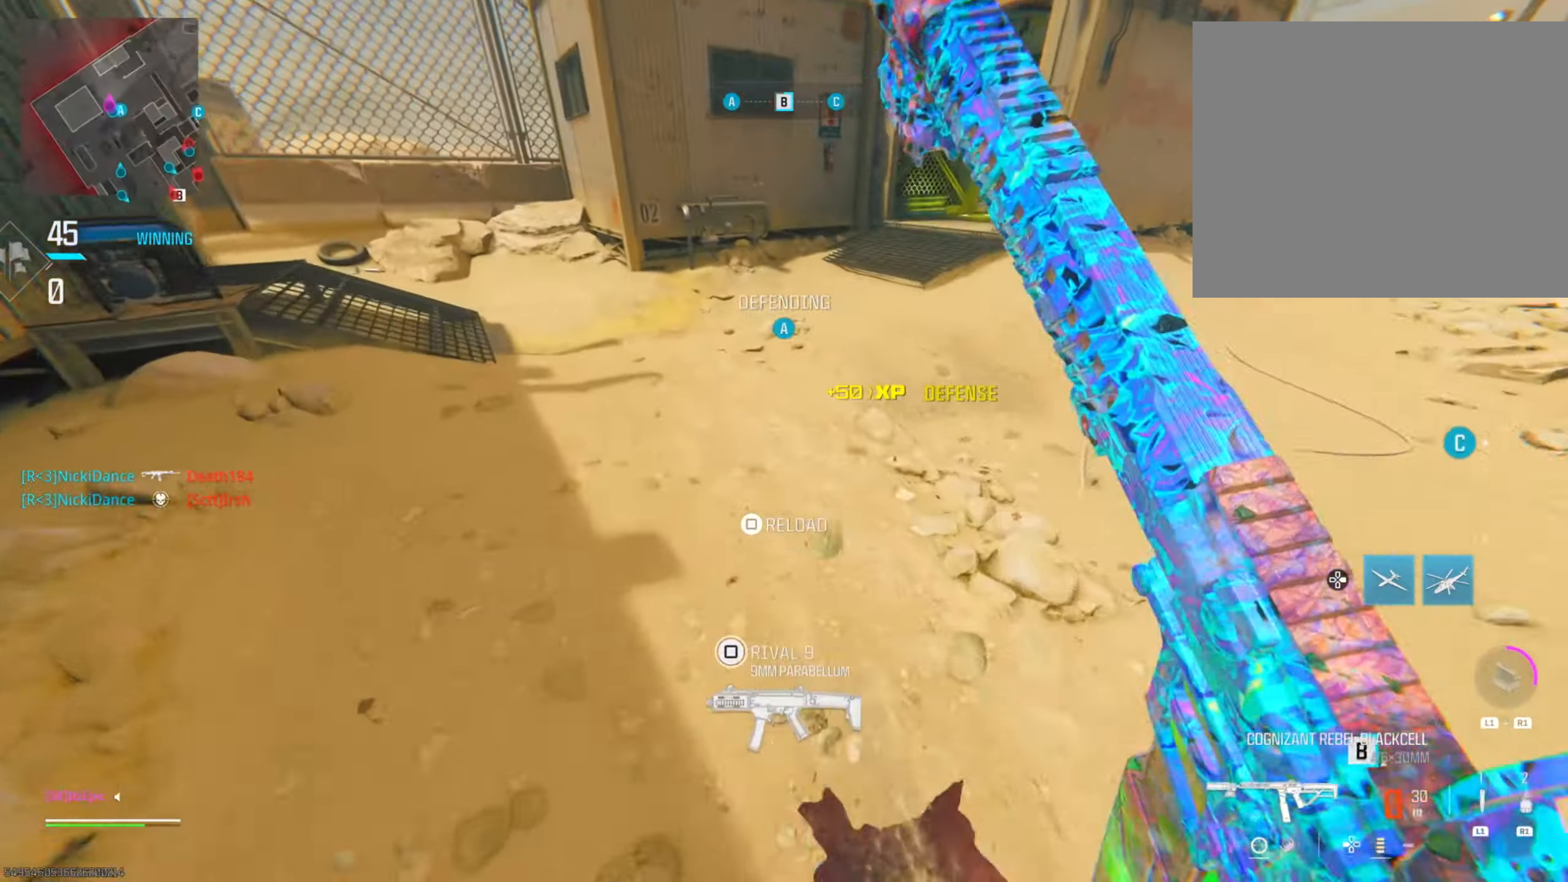
{"buttons": ["R3"], "left_stick": "up", "right_stick": "right", "events": [[67, "SQUARE", "up"], [350, "right_stick", "right"], [484, "R3", "down"]]}
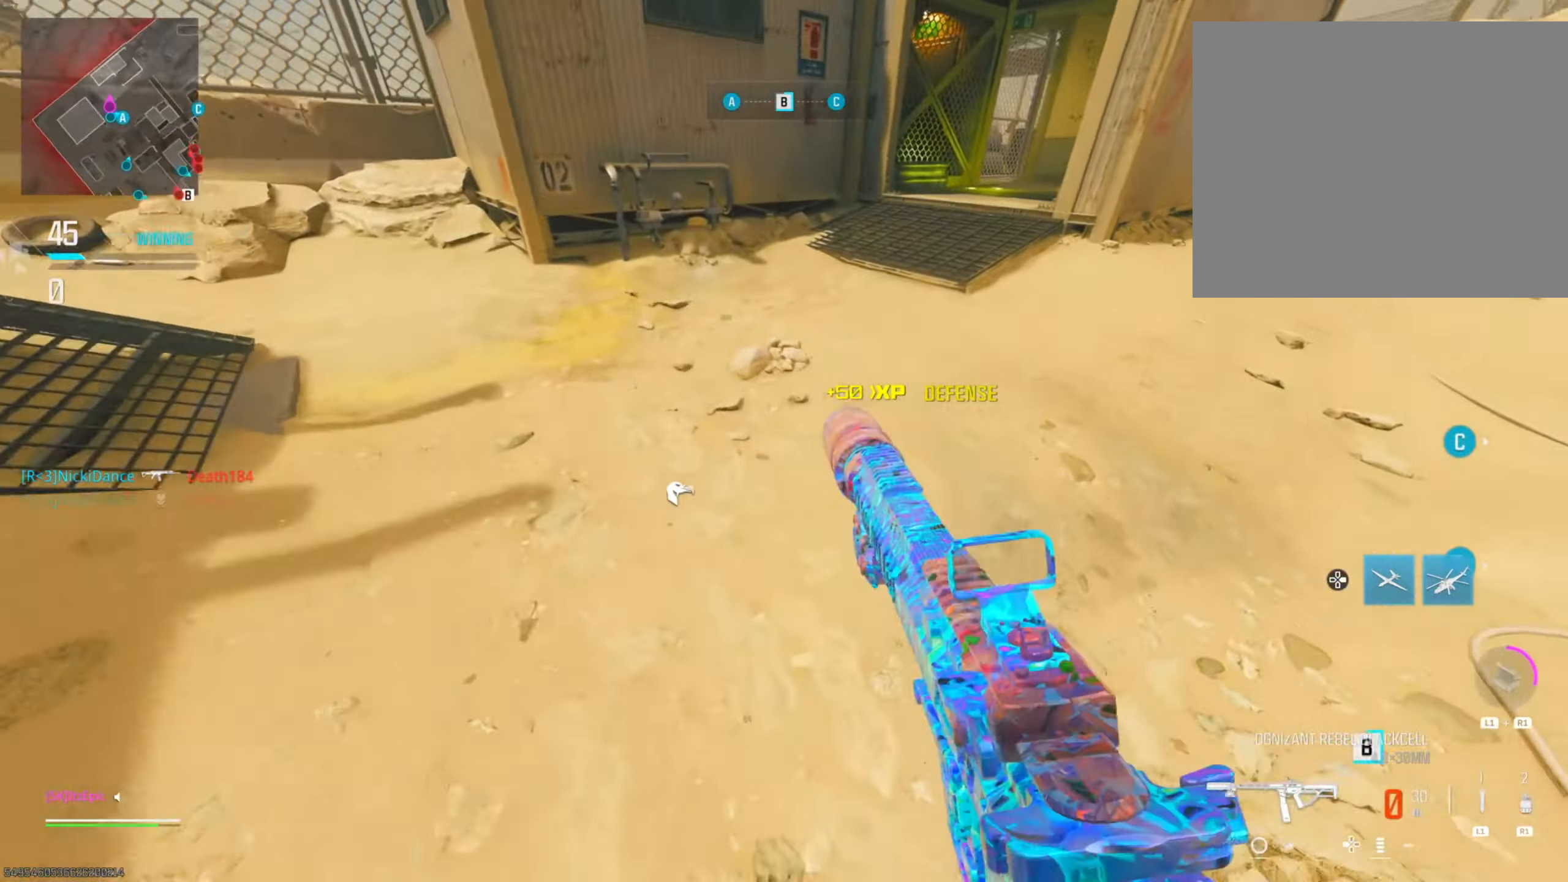
{"buttons": ["CIRCLE"], "left_stick": "up", "right_stick": "right", "events": [[17, "right_stick", "center"], [117, "R3", "up"], [117, "right_stick", "right"], [201, "right_stick", "up-right"], [217, "CIRCLE", "down"], [417, "right_stick", "right"]]}
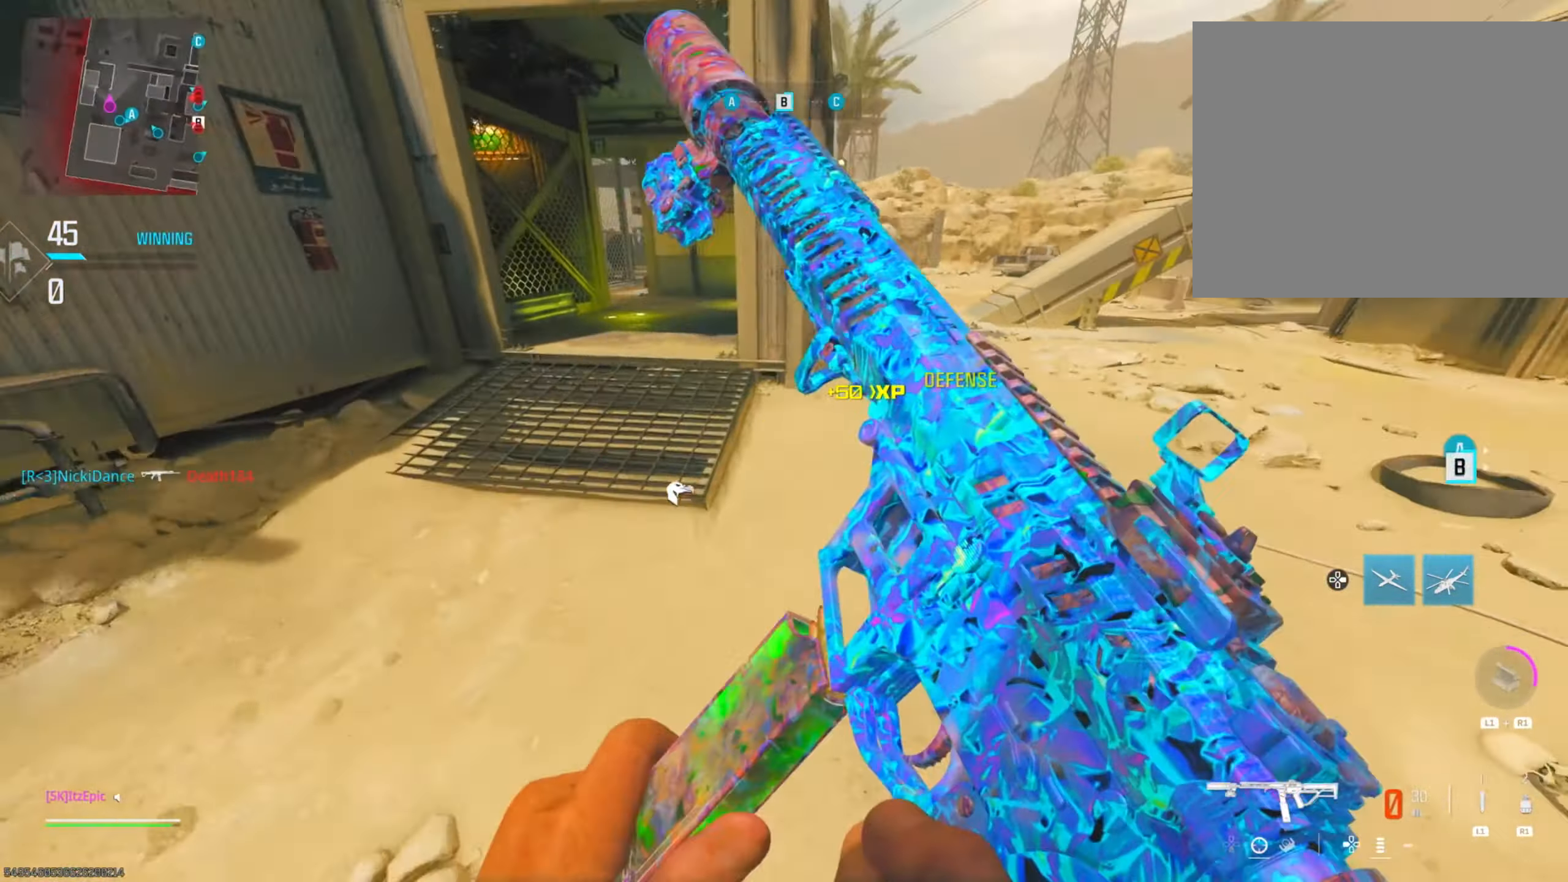
{"buttons": ["CIRCLE"], "left_stick": "up", "right_stick": "center", "events": [[233, "right_stick", "center"], [350, "R3", "down"], [500, "R3", "up"]]}
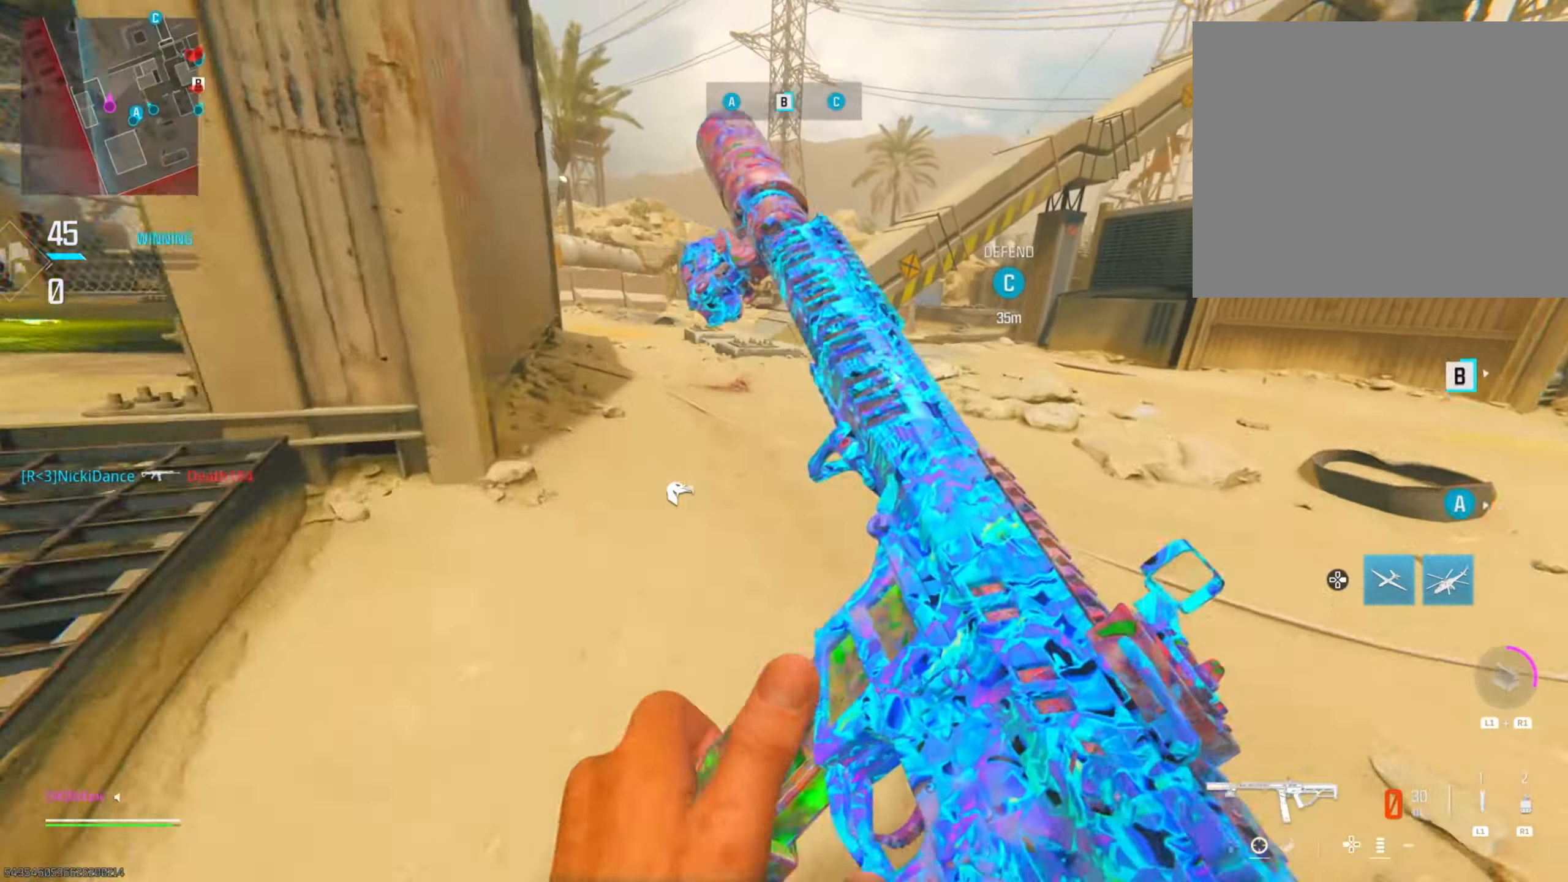
{"buttons": ["CIRCLE"], "left_stick": "up", "right_stick": "center", "events": []}
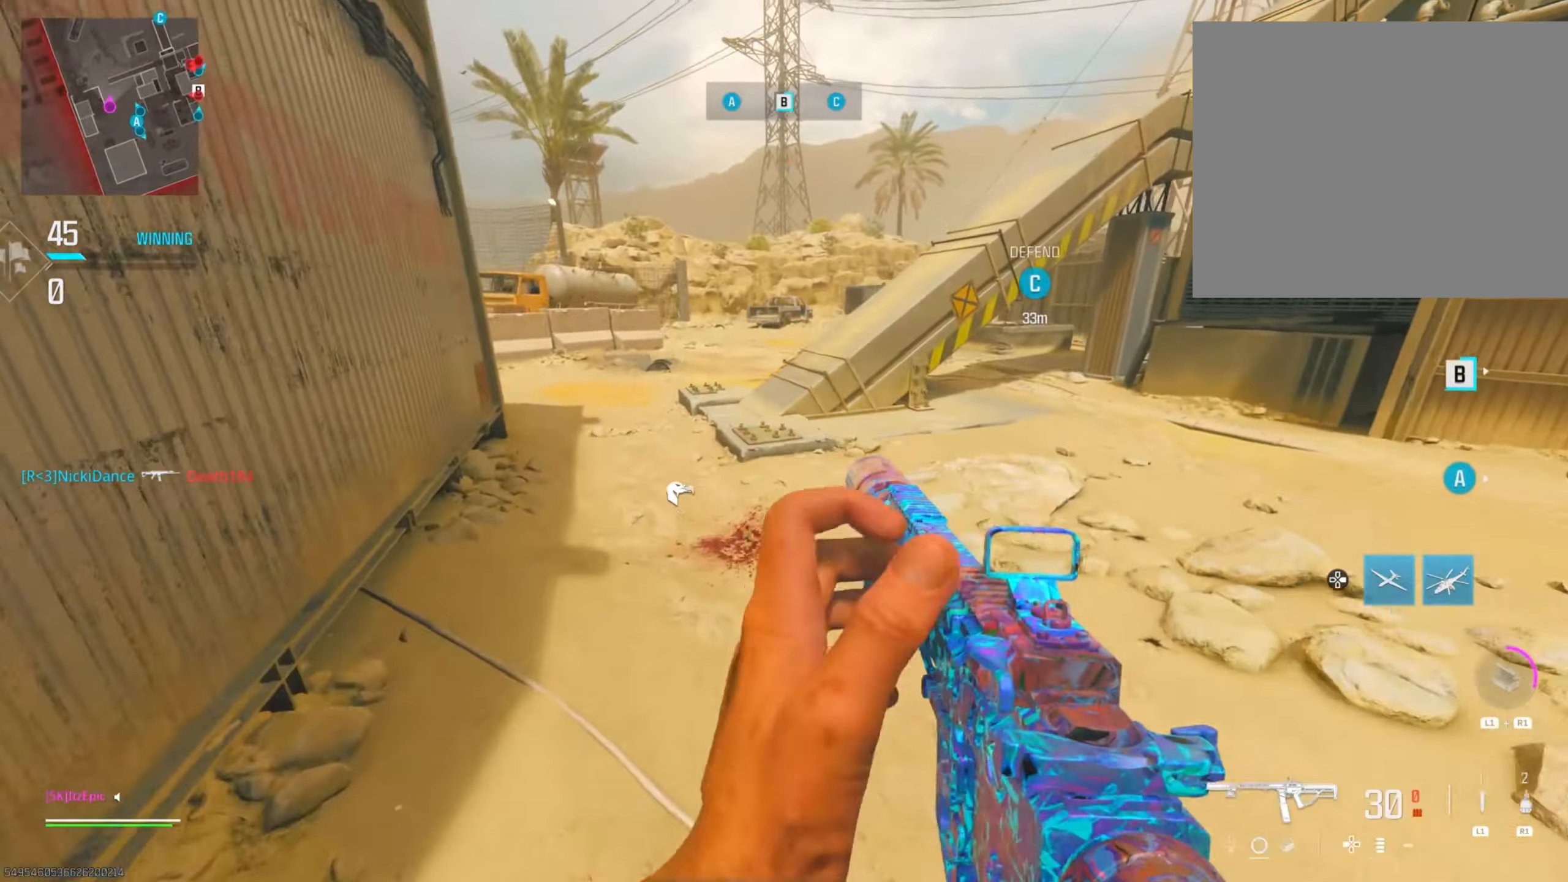
{"buttons": ["CIRCLE"], "left_stick": "up", "right_stick": "center", "events": [[84, "DPAD_RIGHT", "down"], [200, "DPAD_RIGHT", "up"]]}
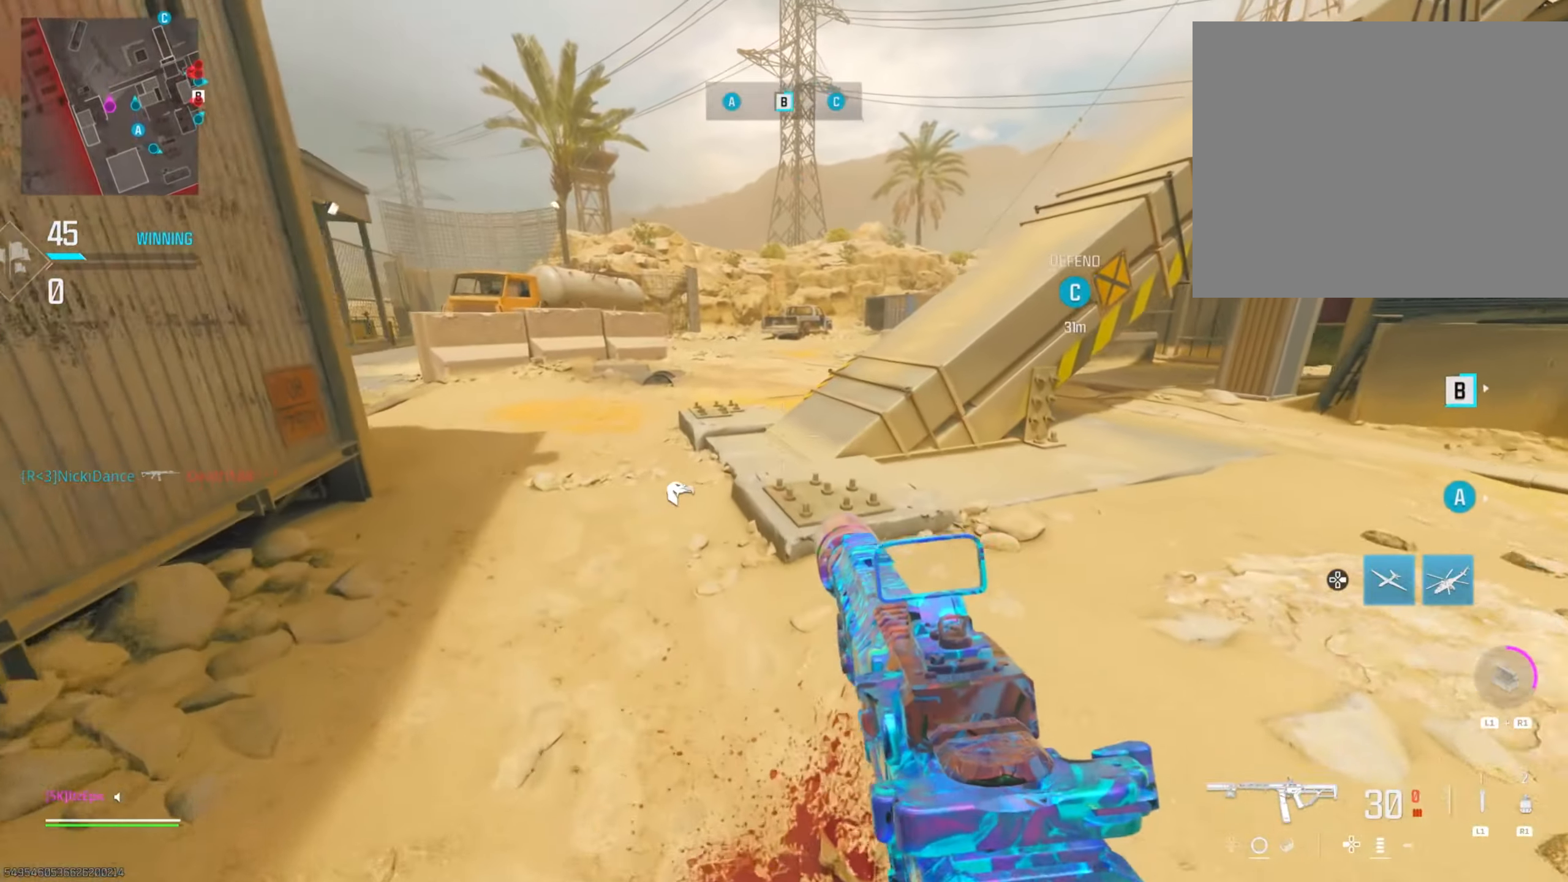
{"buttons": ["CIRCLE"], "left_stick": "up", "right_stick": "right", "events": [[50, "right_stick", "right"], [350, "right_stick", "center"], [467, "right_stick", "right"]]}
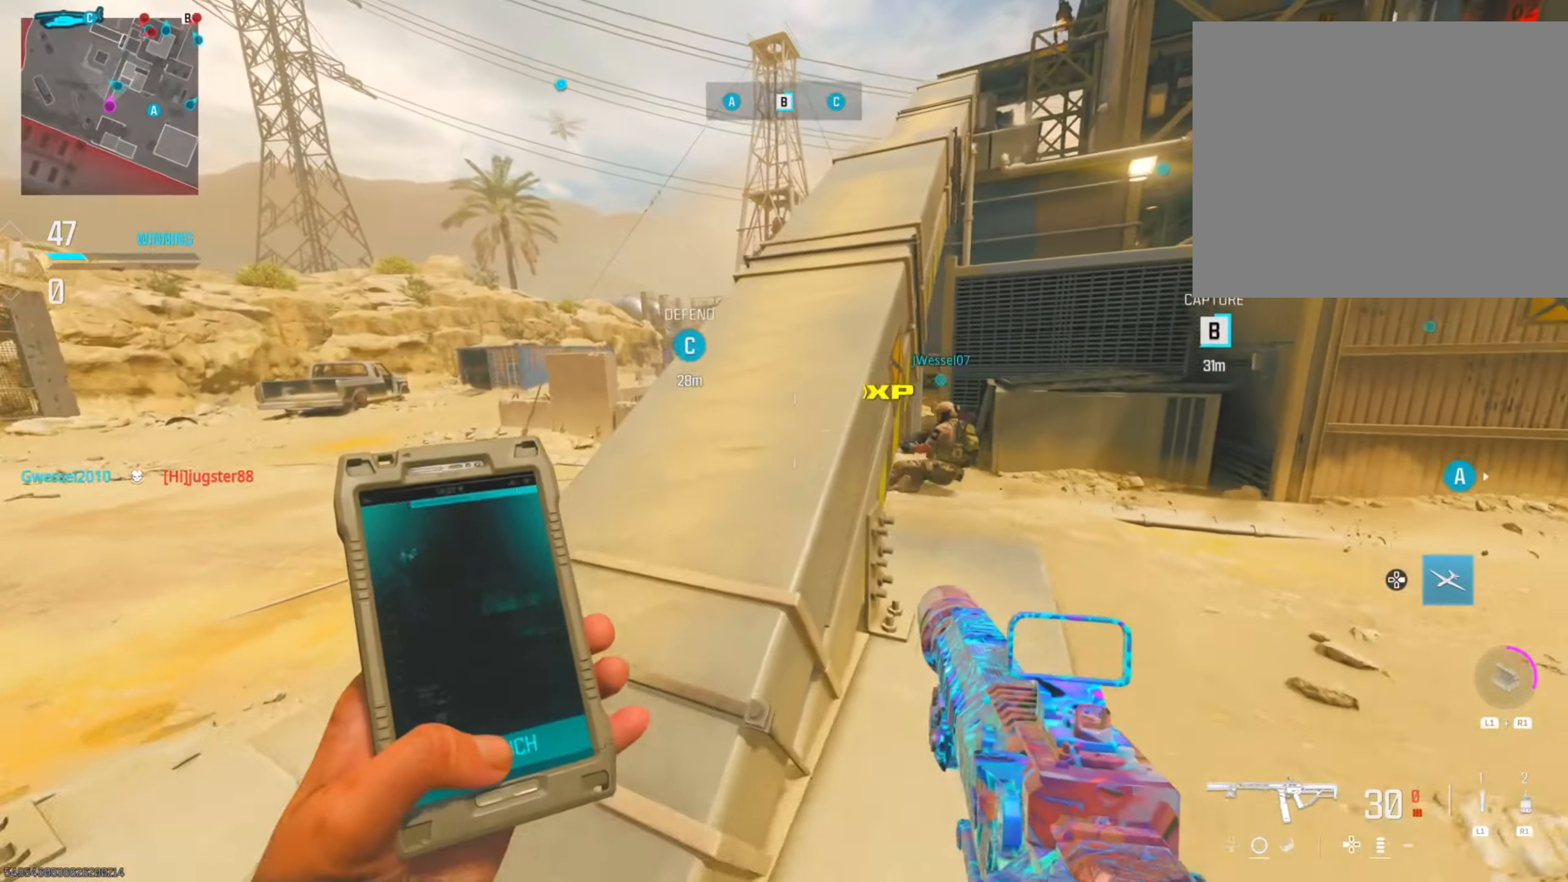
{"buttons": ["CIRCLE"], "left_stick": "up", "right_stick": "center", "events": [[267, "right_stick", "center"]]}
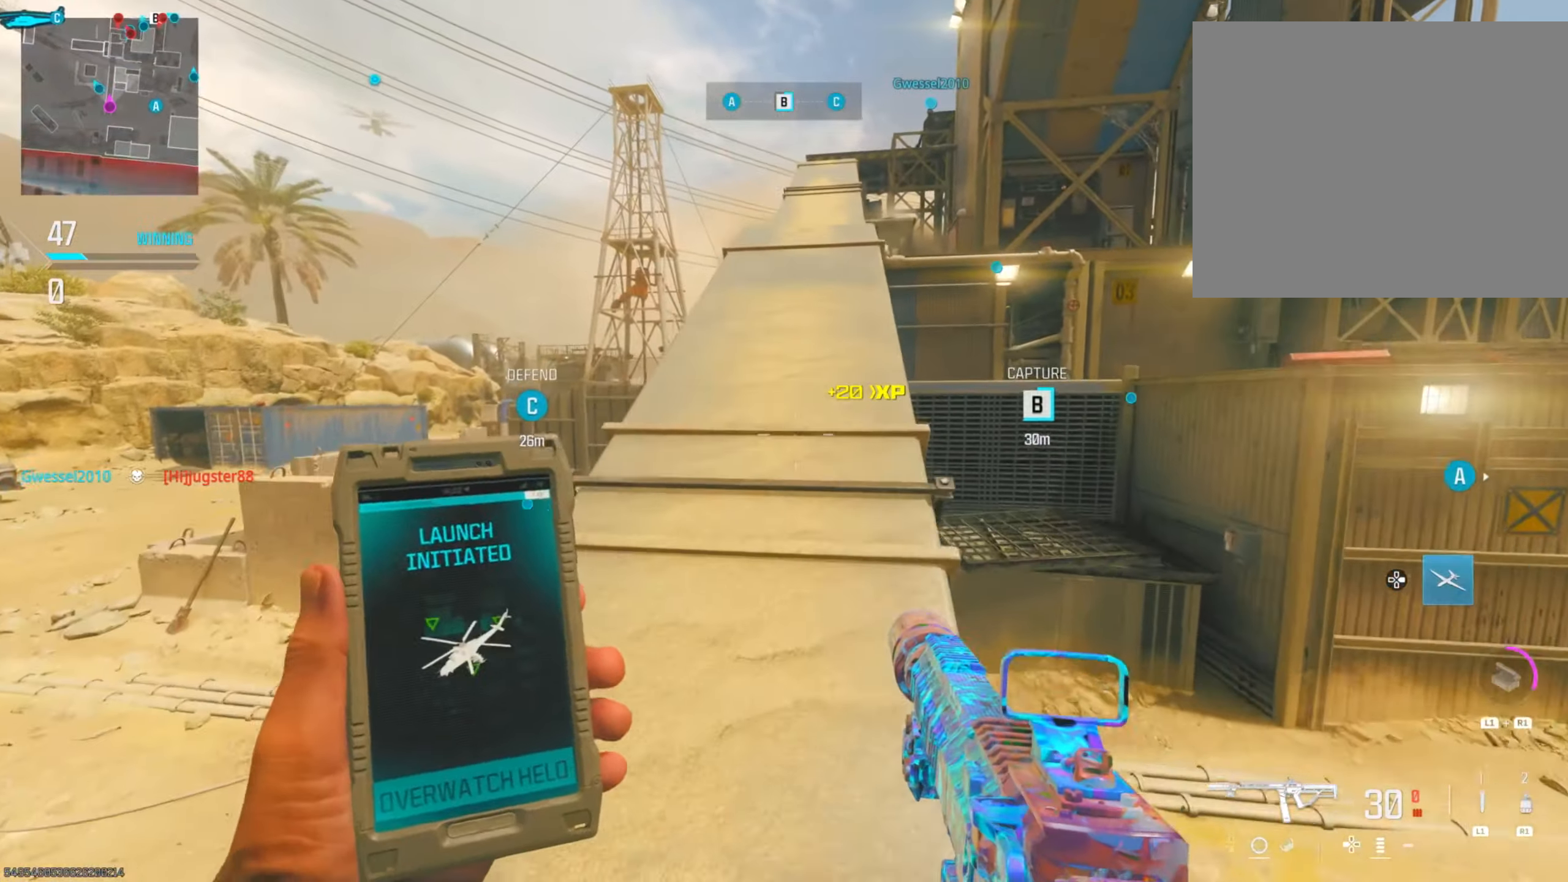
{"buttons": ["CIRCLE", "DPAD_RIGHT"], "left_stick": "up", "right_stick": "center", "events": [[467, "DPAD_RIGHT", "down"]]}
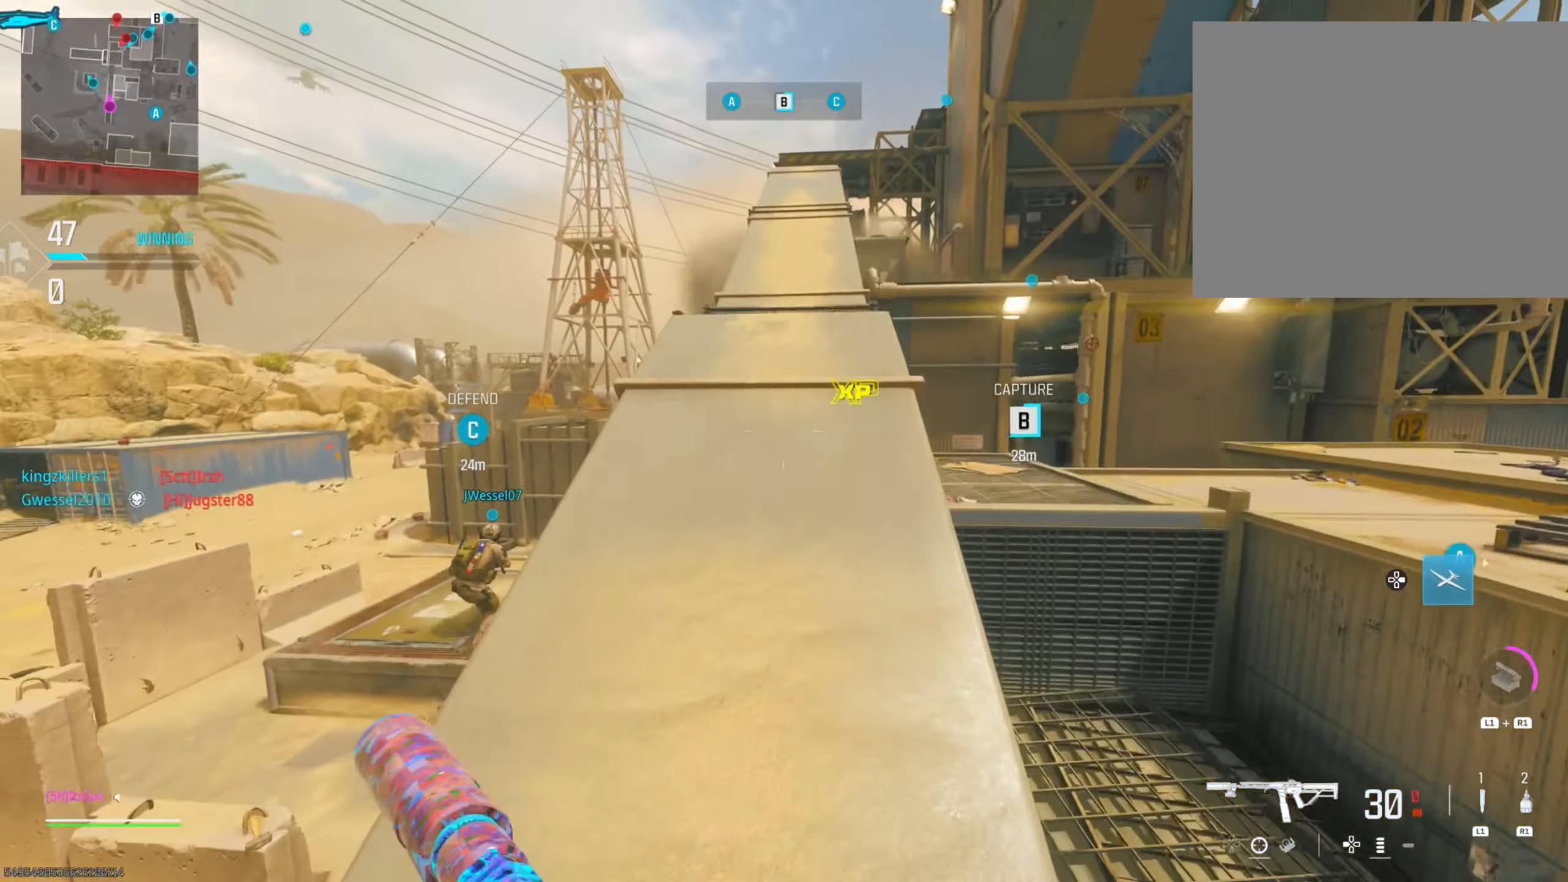
{"buttons": ["CIRCLE", "DPAD_RIGHT"], "left_stick": "up", "right_stick": "right", "events": [[67, "DPAD_RIGHT", "up"], [217, "DPAD_RIGHT", "down"], [317, "DPAD_RIGHT", "up"], [367, "right_stick", "right"], [434, "DPAD_RIGHT", "down"]]}
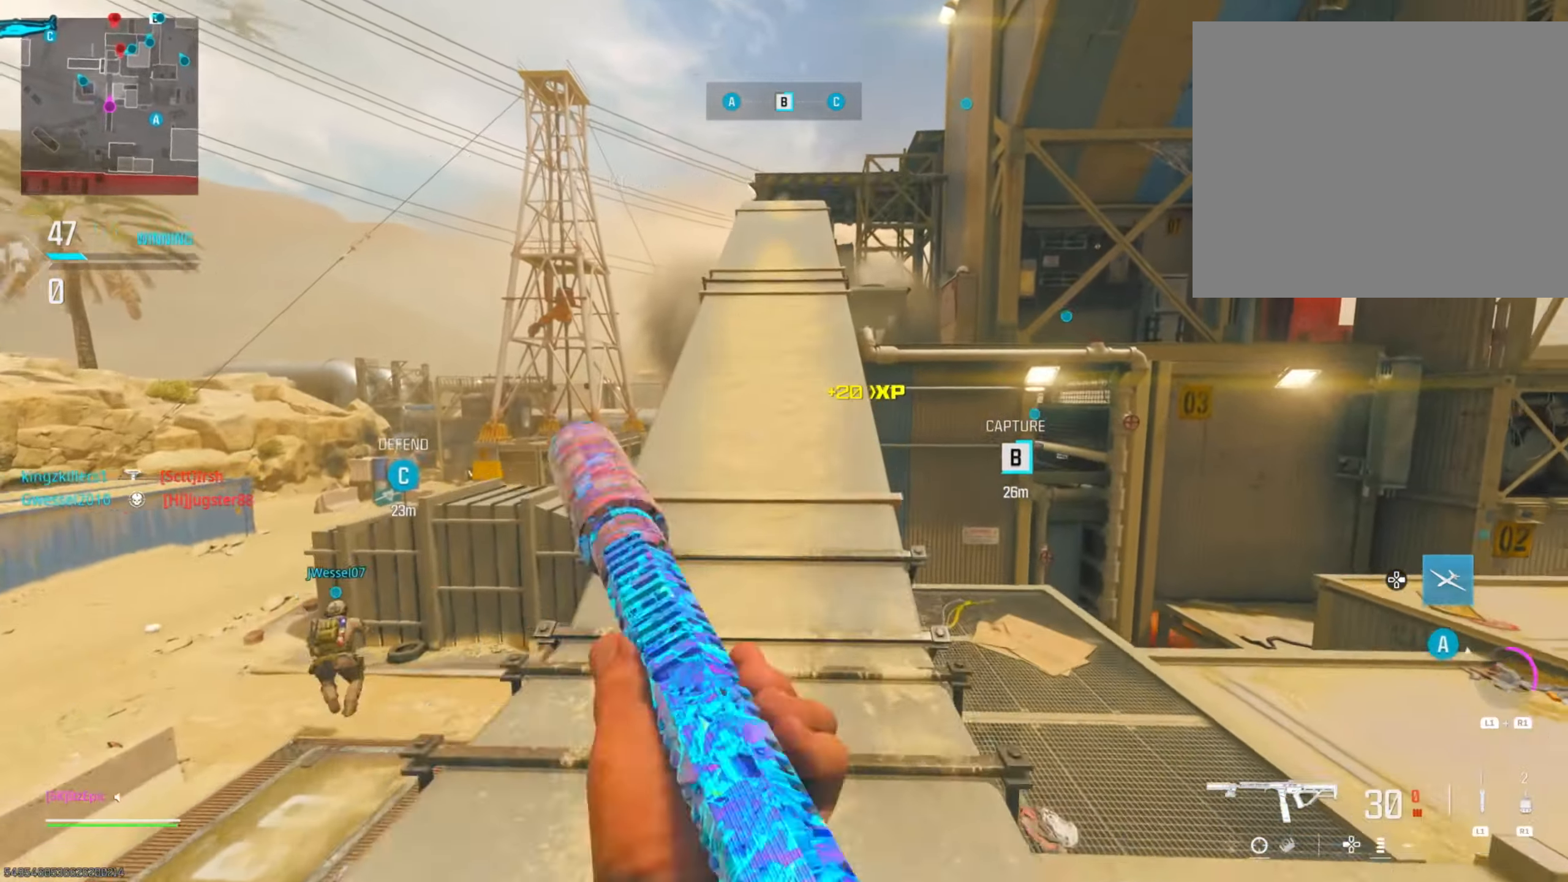
{"buttons": ["CIRCLE"], "left_stick": "up", "right_stick": "center", "events": [[16, "DPAD_RIGHT", "up"], [83, "right_stick", "center"], [150, "DPAD_RIGHT", "down"], [216, "DPAD_RIGHT", "up"]]}
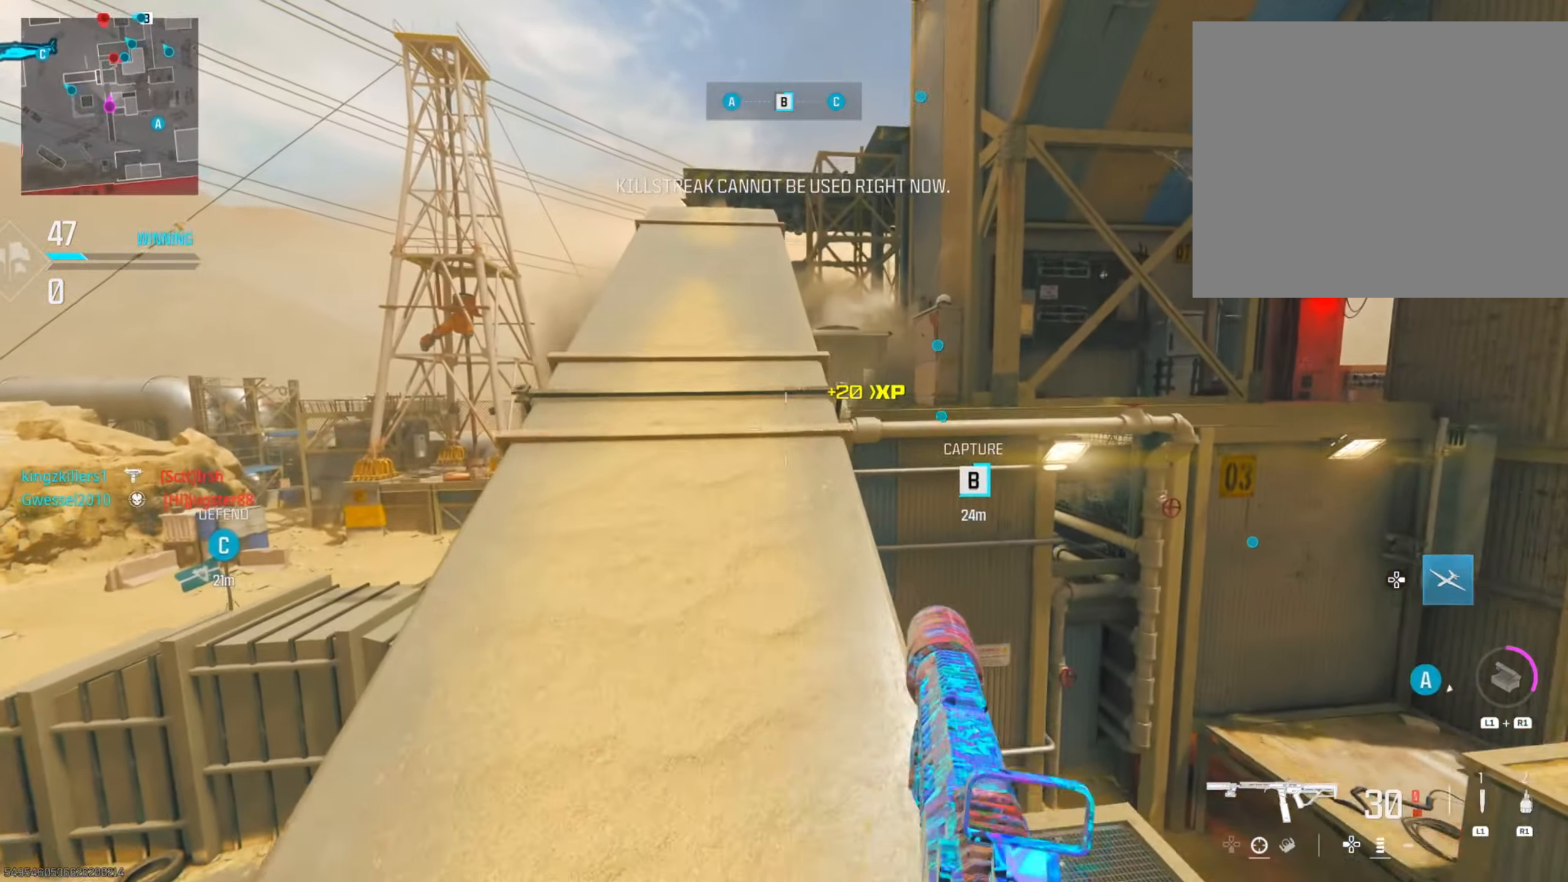
{"buttons": ["CIRCLE"], "left_stick": "up", "right_stick": "center", "events": []}
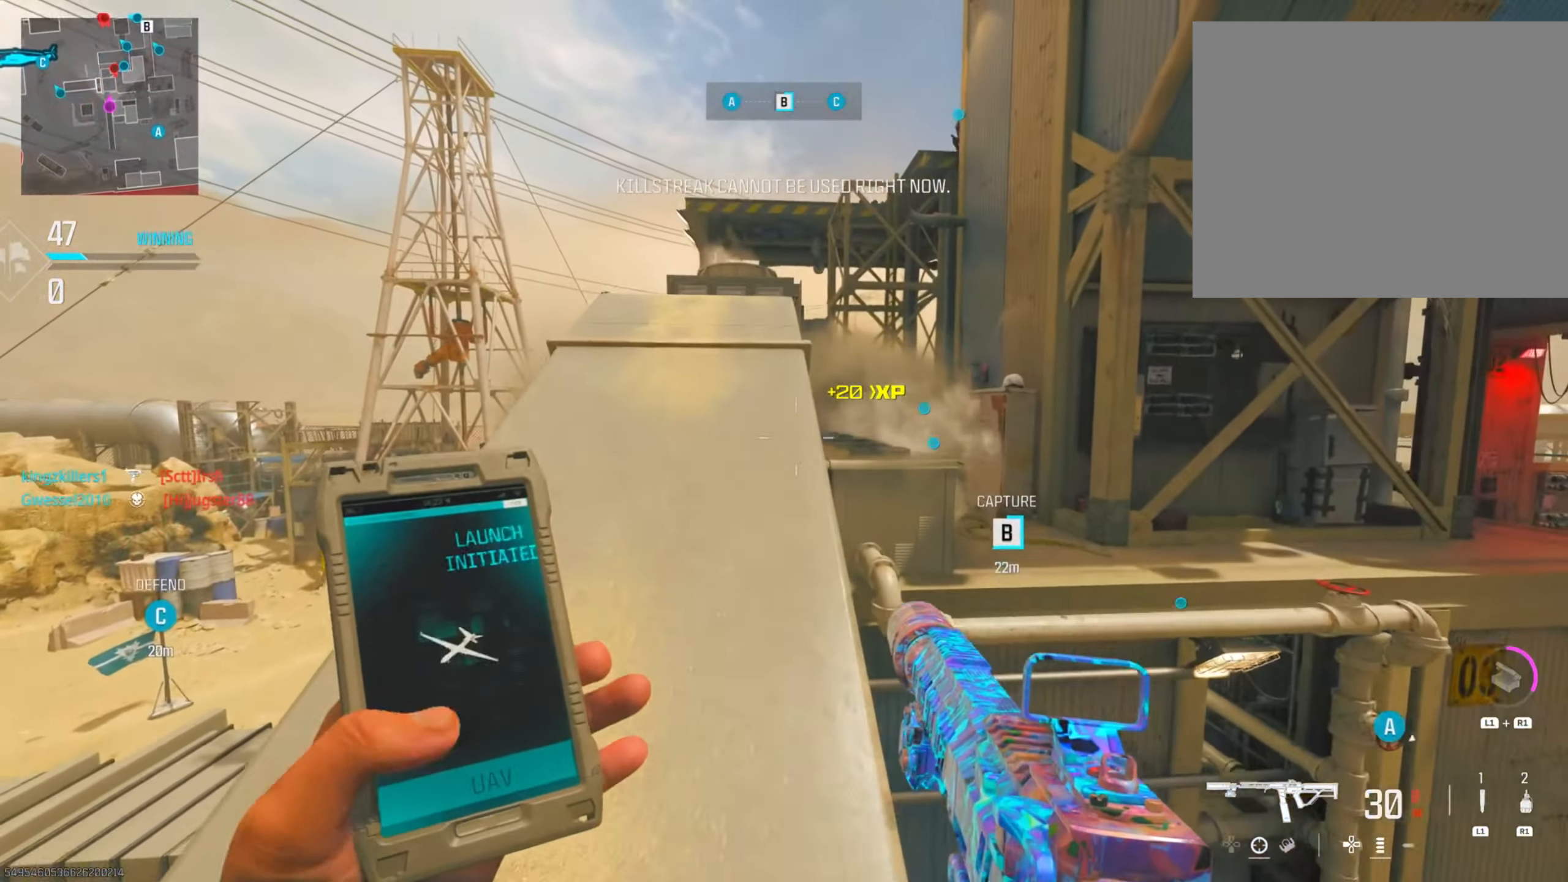
{"buttons": ["CIRCLE"], "left_stick": "up-left", "right_stick": "center", "events": [[183, "left_stick", "up-left"]]}
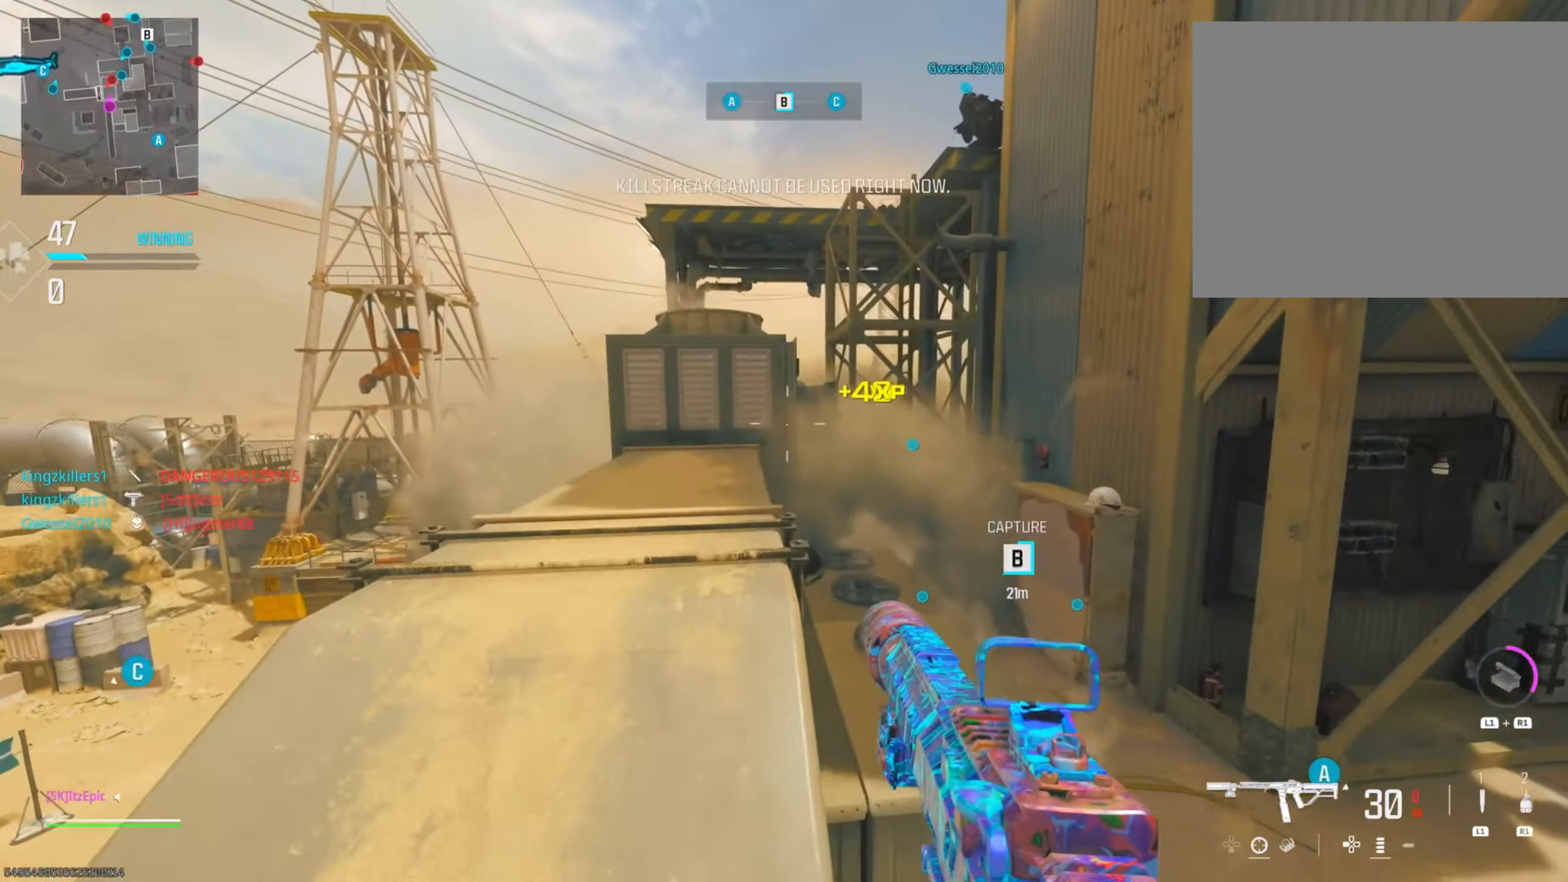
{"buttons": ["CIRCLE"], "left_stick": "up", "right_stick": "down", "events": [[134, "right_stick", "down"], [200, "left_stick", "up"]]}
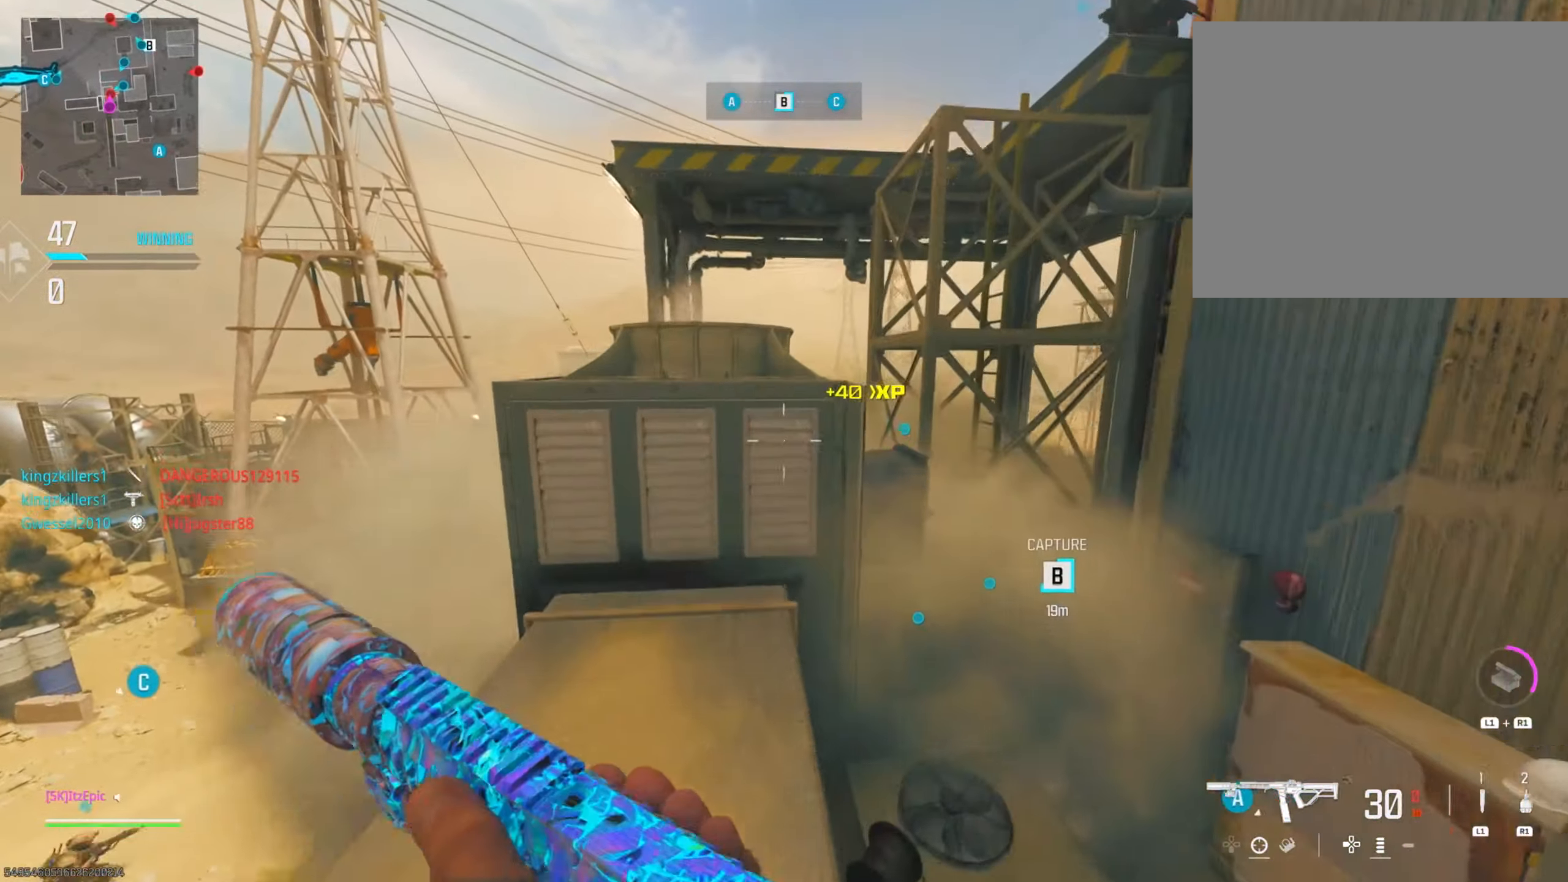
{"buttons": ["CIRCLE", "L2"], "left_stick": "up", "right_stick": "down", "events": [[16, "R3", "down"], [66, "right_stick", "down-right"], [133, "R3", "up"], [217, "right_stick", "down"], [250, "R3", "down"], [334, "L2", "down"], [384, "R3", "up"]]}
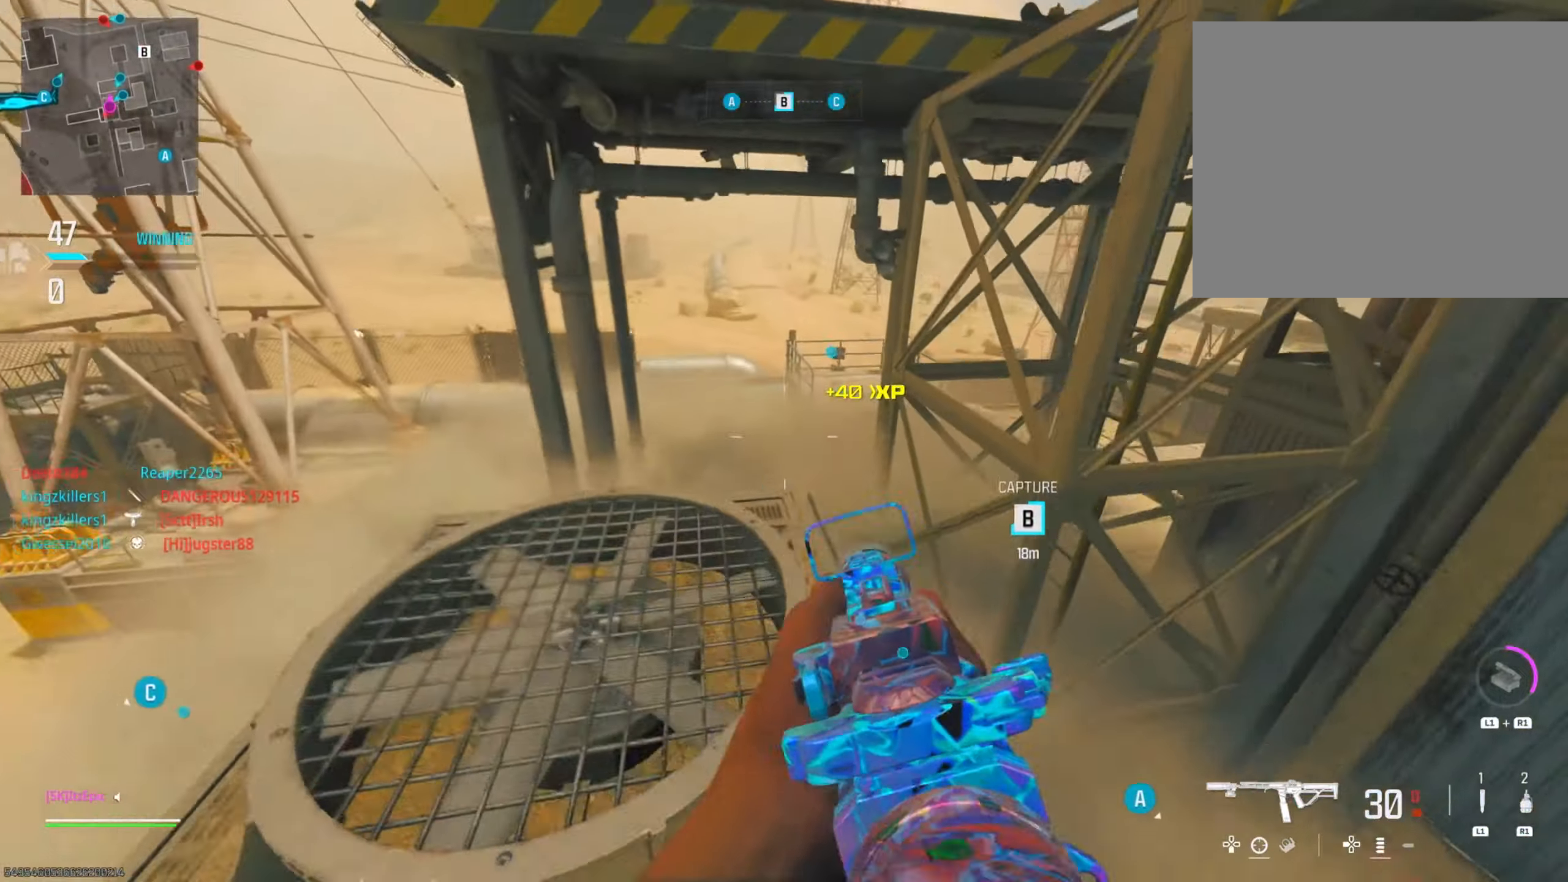
{"buttons": ["CIRCLE", "L2"], "left_stick": "down", "right_stick": "right", "events": [[117, "left_stick", "left"], [151, "right_stick", "down-right"], [167, "L2", "up"], [251, "L2", "down"], [267, "right_stick", "right"], [384, "left_stick", "down"]]}
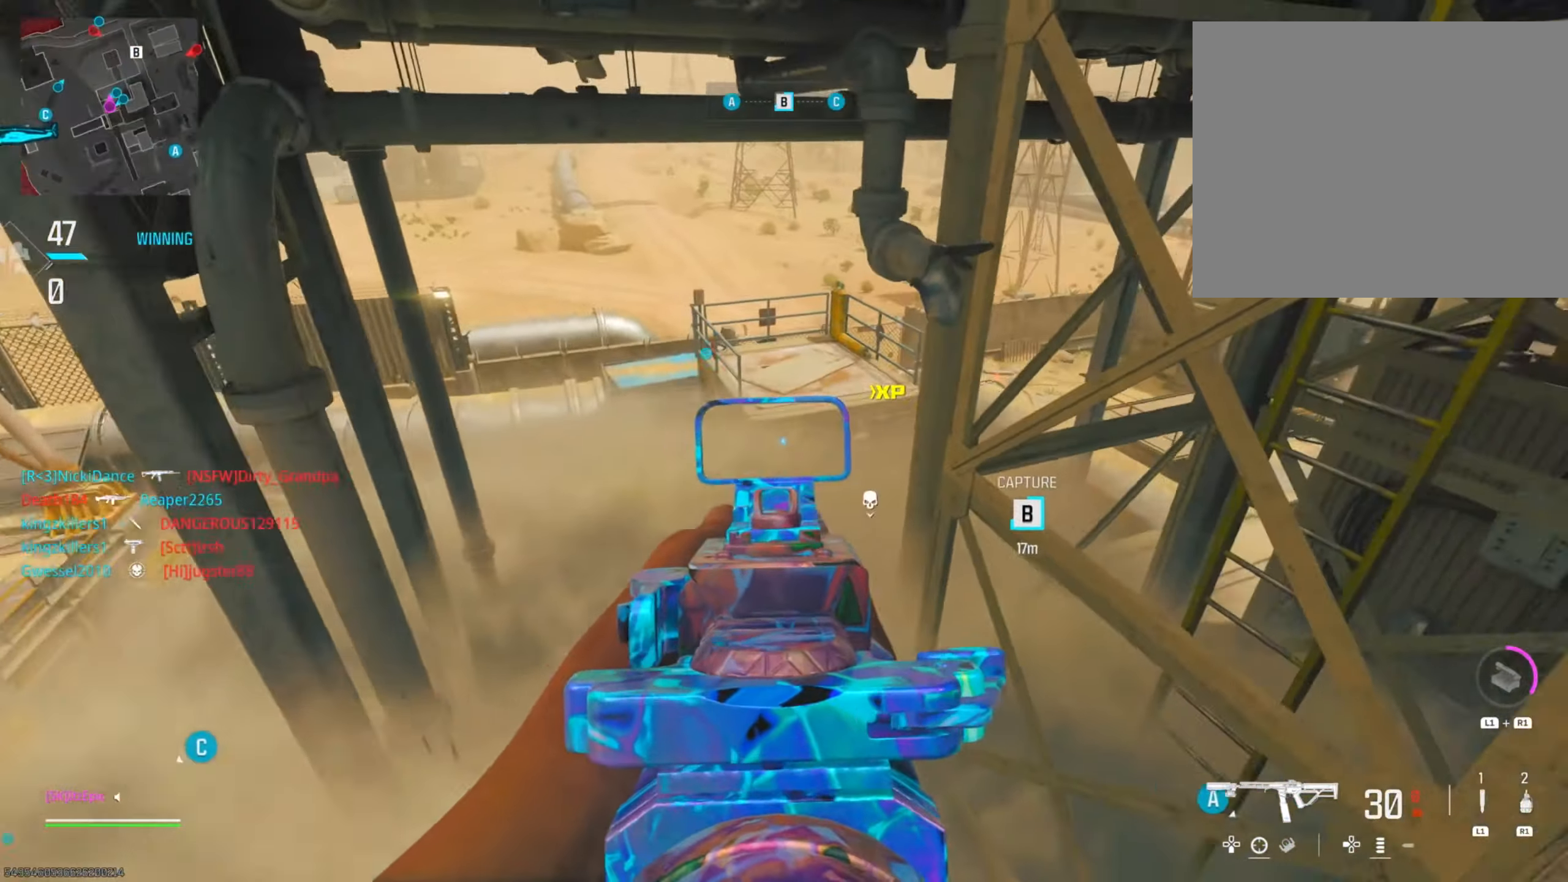
{"buttons": ["CIRCLE", "L2"], "left_stick": "left", "right_stick": "up-right", "events": [[17, "right_stick", "up-right"], [50, "left_stick", "left"], [133, "right_stick", "right"], [434, "L2", "up"], [450, "right_stick", "up-right"], [484, "L2", "down"]]}
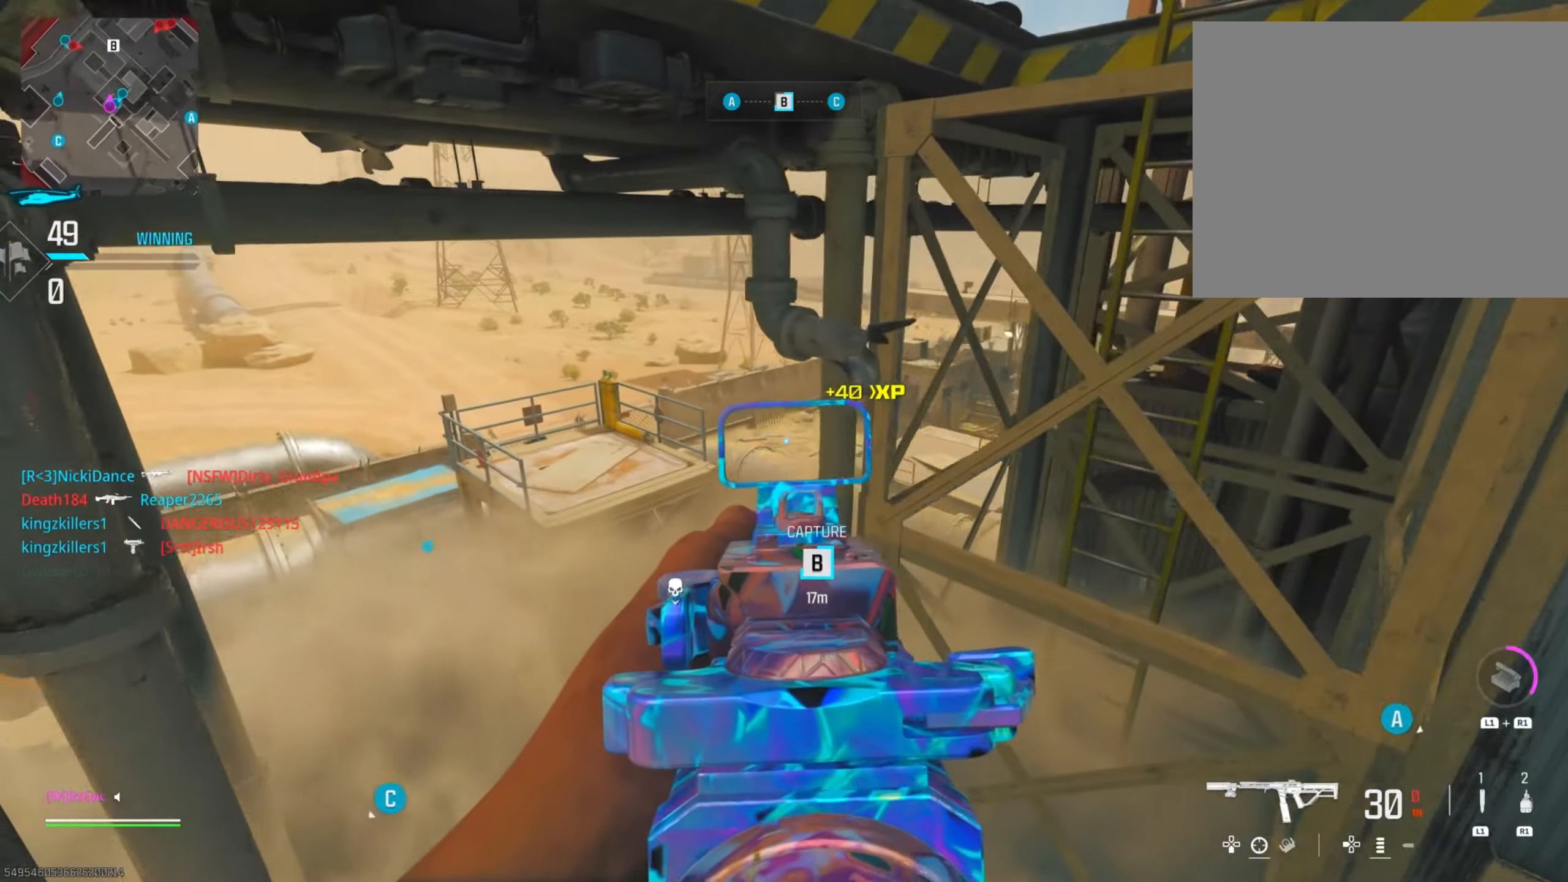
{"buttons": ["CIRCLE"], "left_stick": "right", "right_stick": "down-right", "events": [[67, "left_stick", "center"], [217, "left_stick", "down-right"], [217, "right_stick", "center"], [317, "L2", "up"], [334, "left_stick", "right"], [334, "right_stick", "down-right"]]}
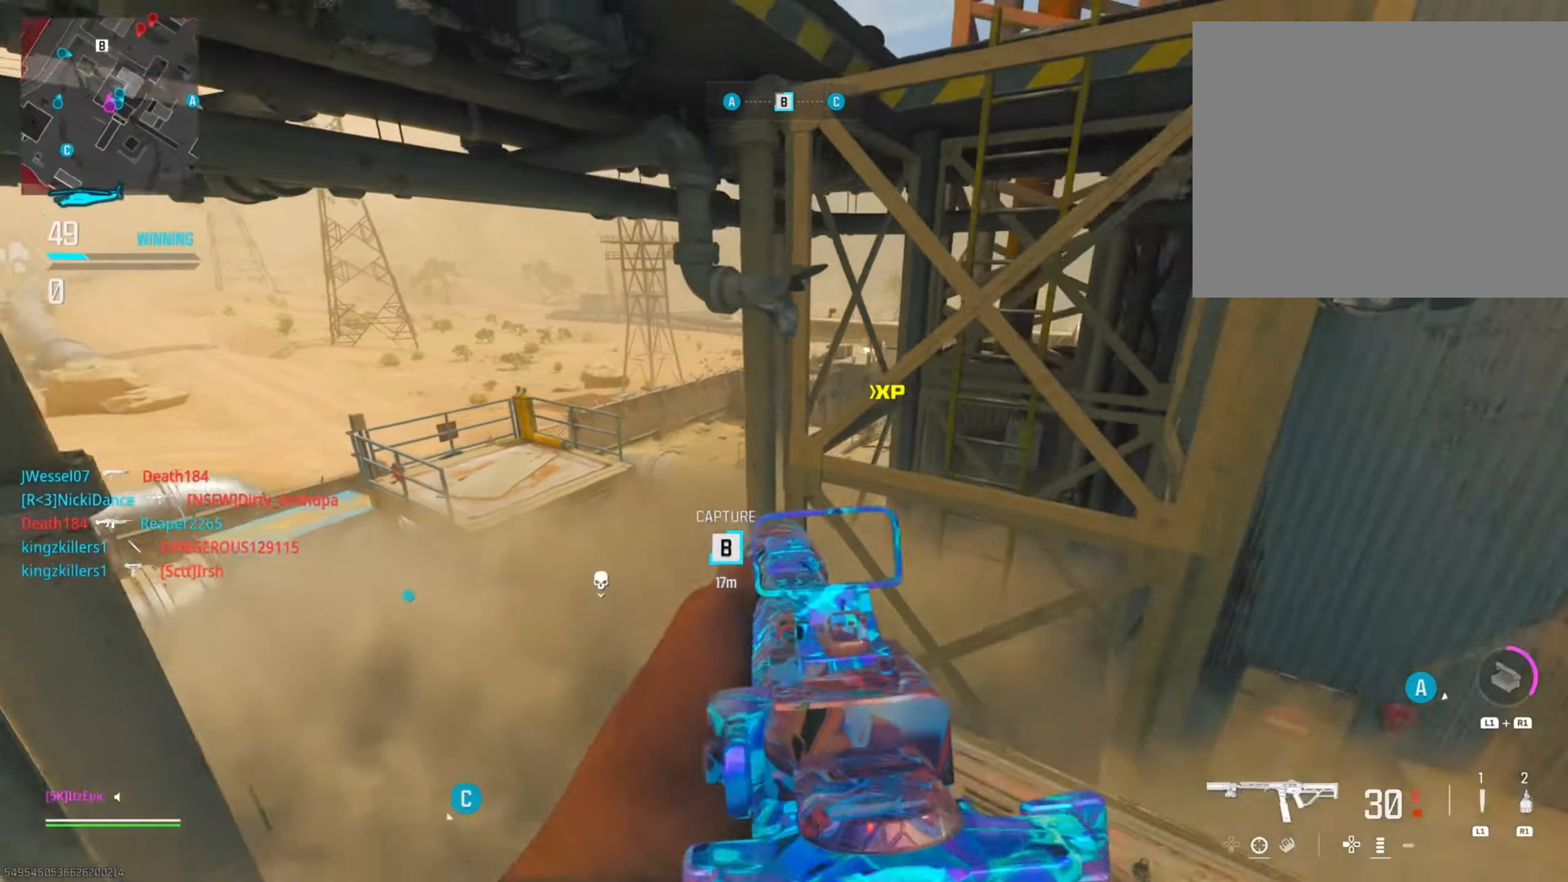
{"buttons": ["CIRCLE"], "left_stick": "right", "right_stick": "center", "events": [[17, "left_stick", "up-right"], [133, "right_stick", "center"], [434, "left_stick", "right"]]}
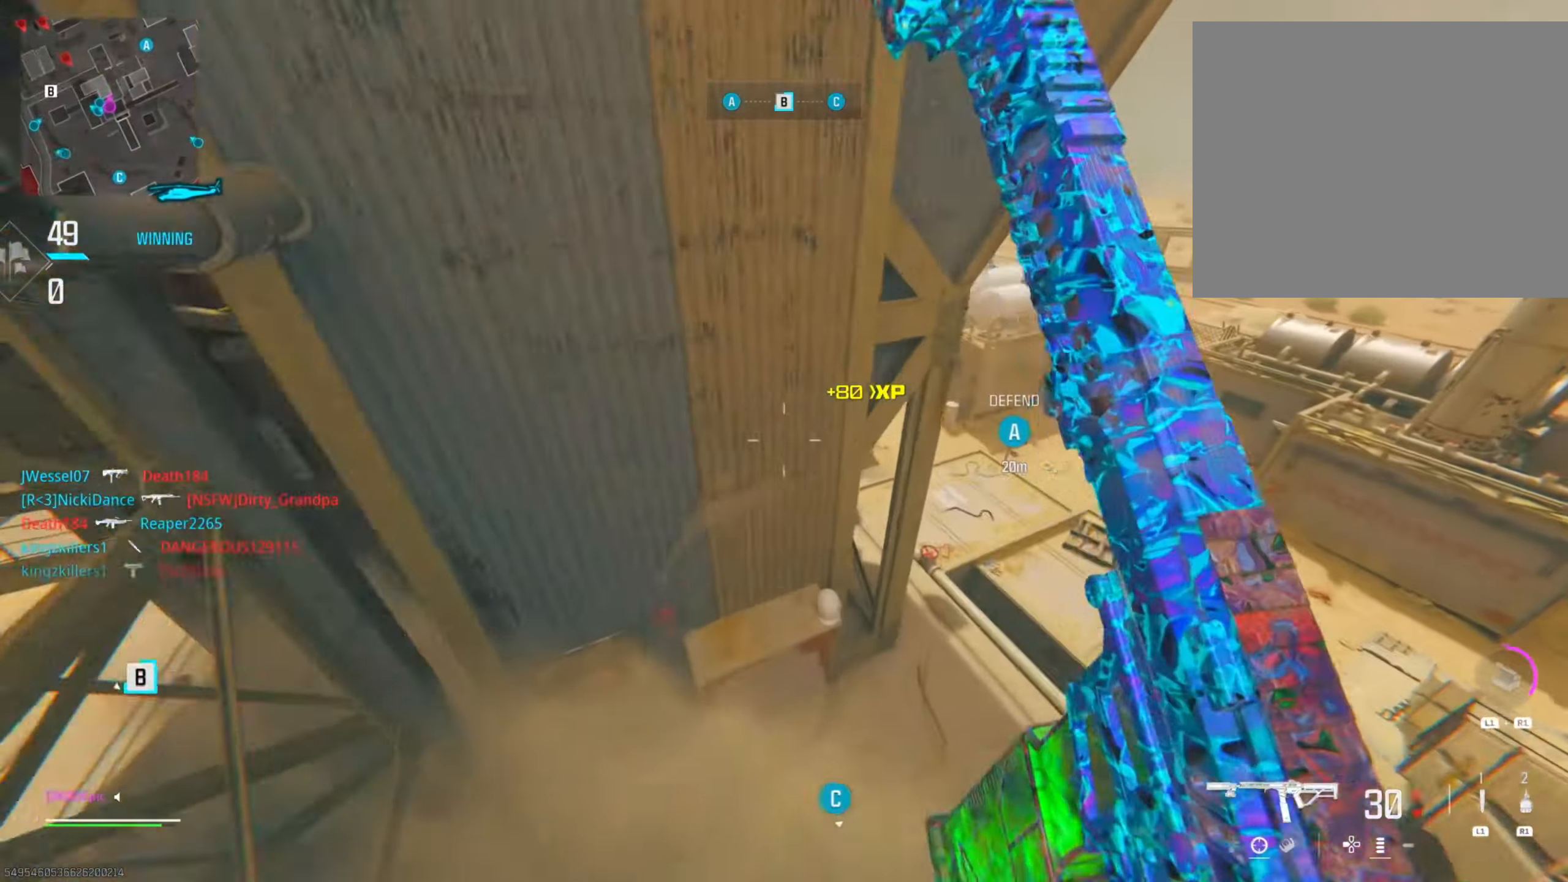
{"buttons": ["CIRCLE"], "left_stick": "up", "right_stick": "left", "events": [[34, "left_stick", "down-right"], [417, "left_stick", "up-right"], [467, "left_stick", "up"], [467, "right_stick", "left"]]}
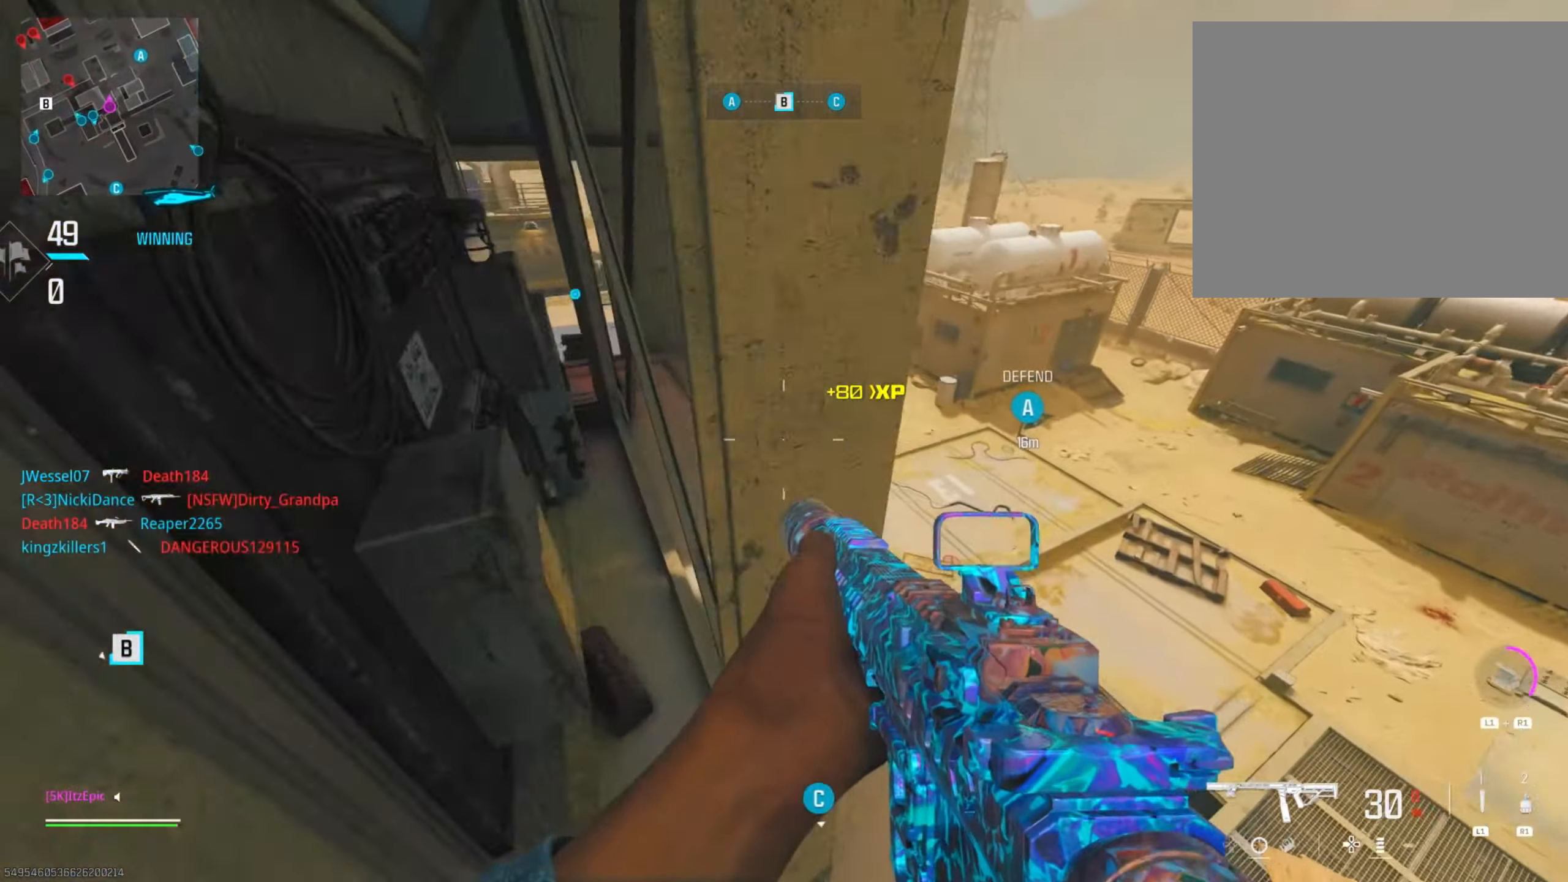
{"buttons": ["CIRCLE"], "left_stick": "up", "right_stick": "center", "events": [[117, "left_stick", "up-left"], [200, "right_stick", "up"], [300, "right_stick", "center"], [417, "left_stick", "up"]]}
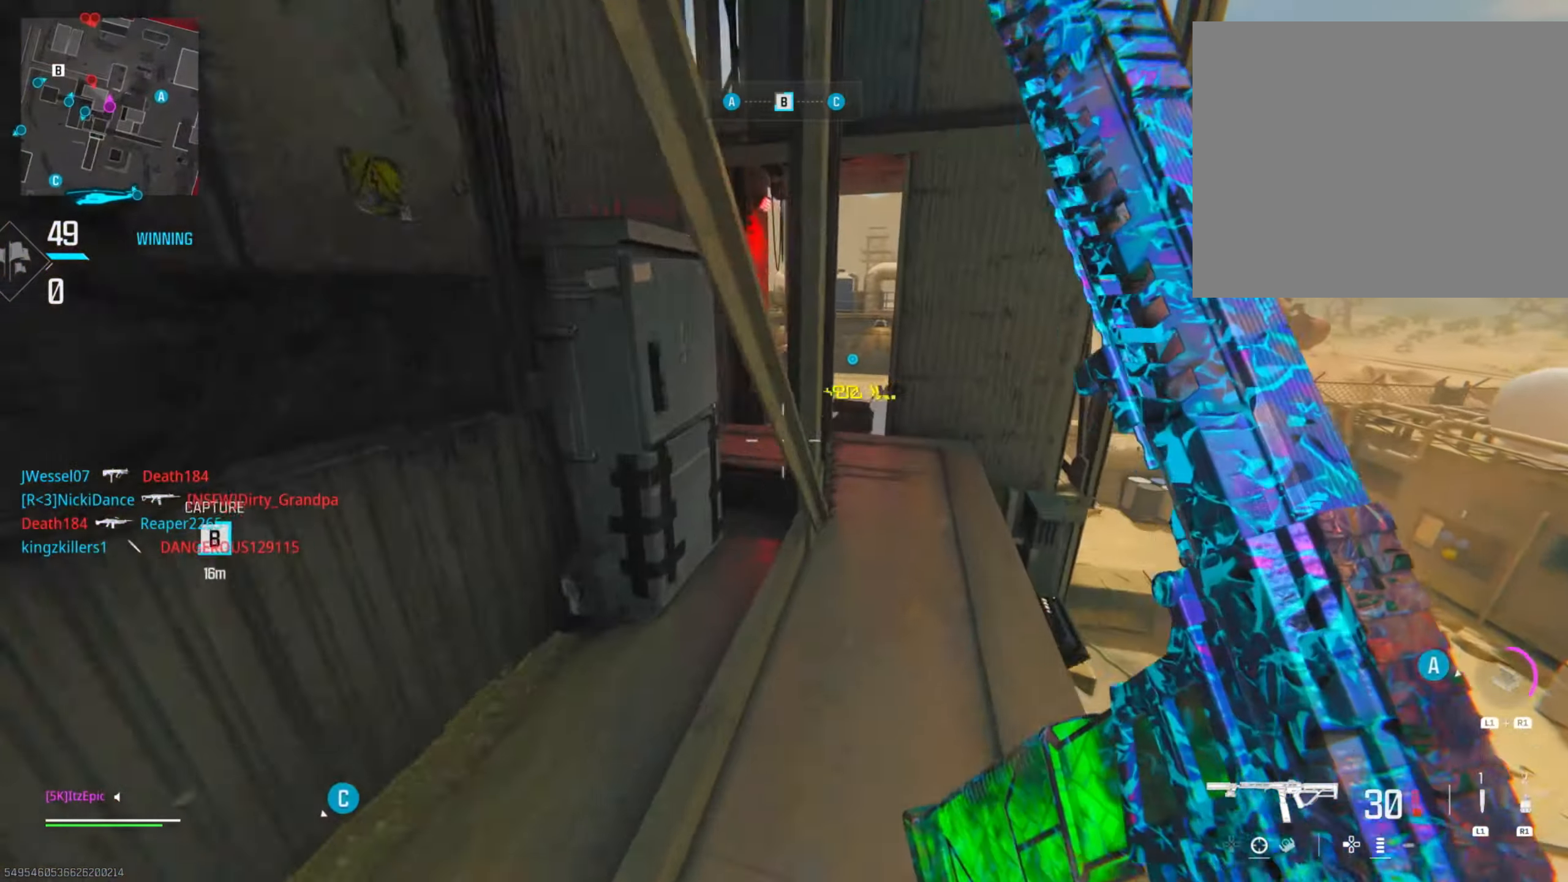
{"buttons": ["CIRCLE", "R3"], "left_stick": "left", "right_stick": "left", "events": [[151, "CIRCLE", "up"], [184, "right_stick", "left"], [384, "CIRCLE", "down"], [434, "R3", "down"], [501, "left_stick", "left"]]}
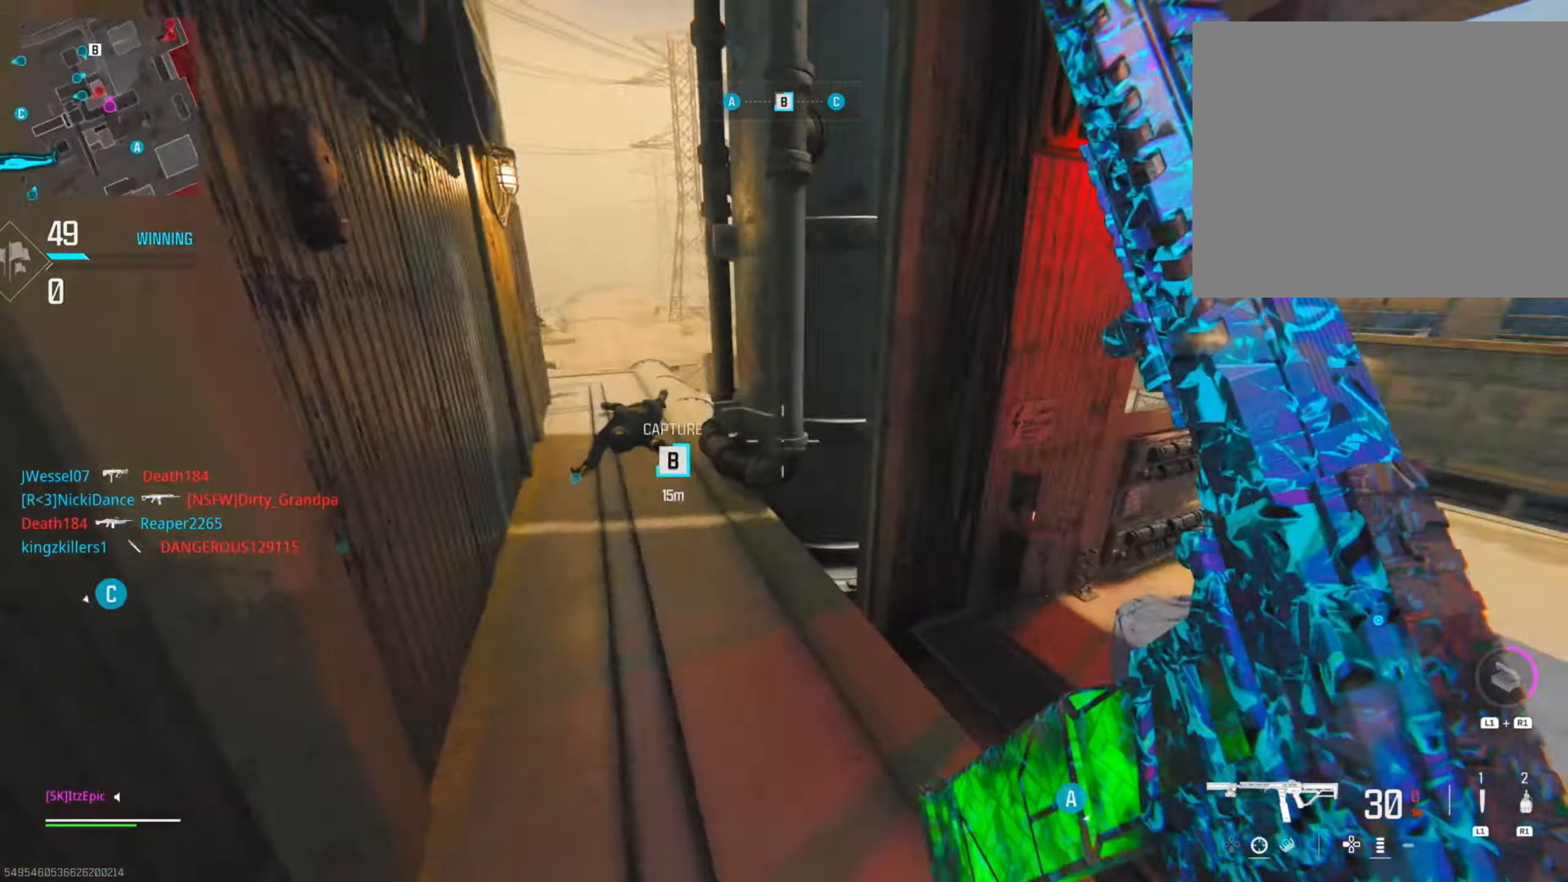
{"buttons": [], "left_stick": "left", "right_stick": "center", "events": [[33, "right_stick", "center"], [50, "CIRCLE", "up"], [50, "R3", "up"]]}